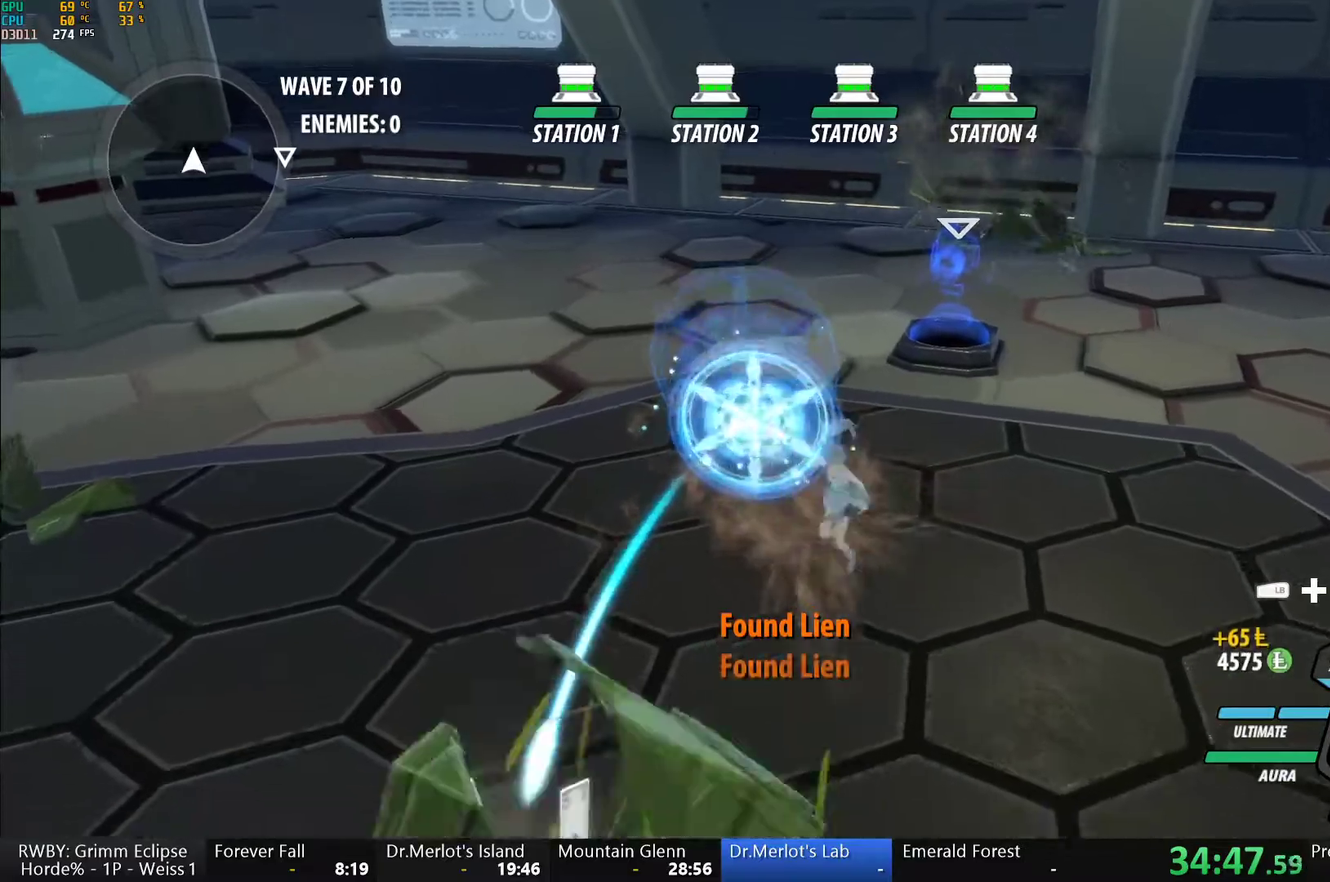
Gameplay with a controller (Xbox layout); each line is a JSON object with the inputs held at the frame after it (dt_ms = milliseconds from this image to that frame). "events" lists button and stick changes between this image and that frame as [ms after this image, input, new state], when the widget could be followed in between.
{"dt_ms": 500, "buttons": ["B"], "left_stick": "up", "right_stick": "center", "events": [[50, "L2", "down"], [50, "left_stick", "right"], [133, "L2", "up"], [267, "left_stick", "up-right"], [317, "A", "down"], [317, "R2", "down"], [433, "A", "up"], [450, "B", "down"], [467, "R2", "up"], [500, "left_stick", "up"]]}
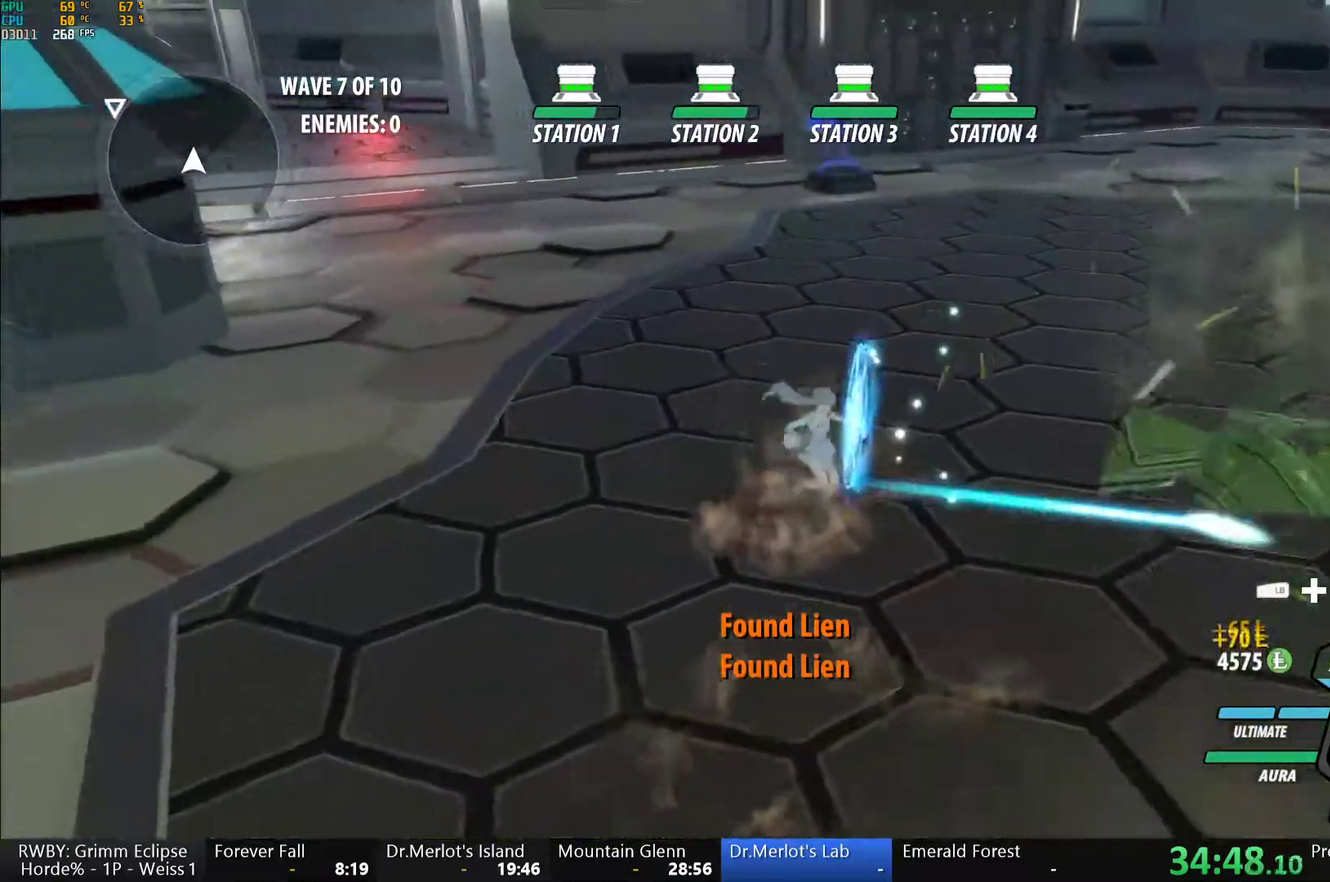
{"dt_ms": 500, "buttons": ["B", "R2"], "left_stick": "up", "right_stick": "center", "events": [[33, "B", "up"], [83, "A", "down"], [100, "R2", "down"], [167, "A", "up"], [217, "B", "down"], [217, "R2", "up"], [317, "B", "up"], [367, "A", "down"], [367, "R2", "down"], [467, "A", "up"], [483, "B", "down"]]}
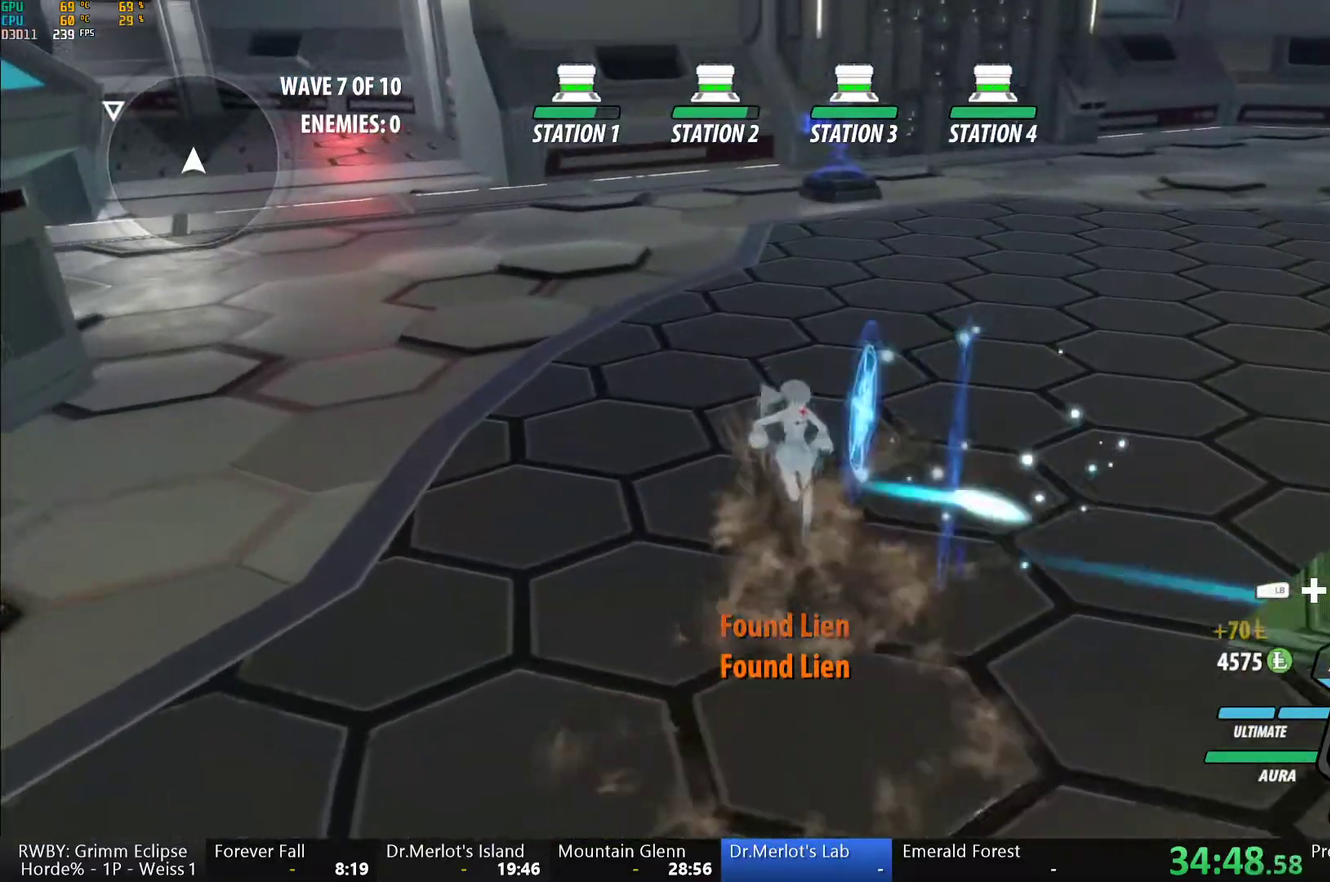
{"dt_ms": 500, "buttons": ["B", "Y", "L1"], "left_stick": "right", "right_stick": "center", "events": [[17, "R2", "up"], [50, "B", "up"], [50, "left_stick", "center"], [117, "A", "down"], [117, "left_stick", "up-left"], [167, "L1", "down"], [200, "A", "up"], [200, "Y", "down"], [233, "B", "down"], [267, "Y", "up"], [283, "L1", "up"], [317, "B", "up"], [333, "left_stick", "center"], [383, "A", "down"], [417, "left_stick", "right"], [433, "A", "up"], [433, "L1", "down"], [433, "Y", "down"], [467, "B", "down"]]}
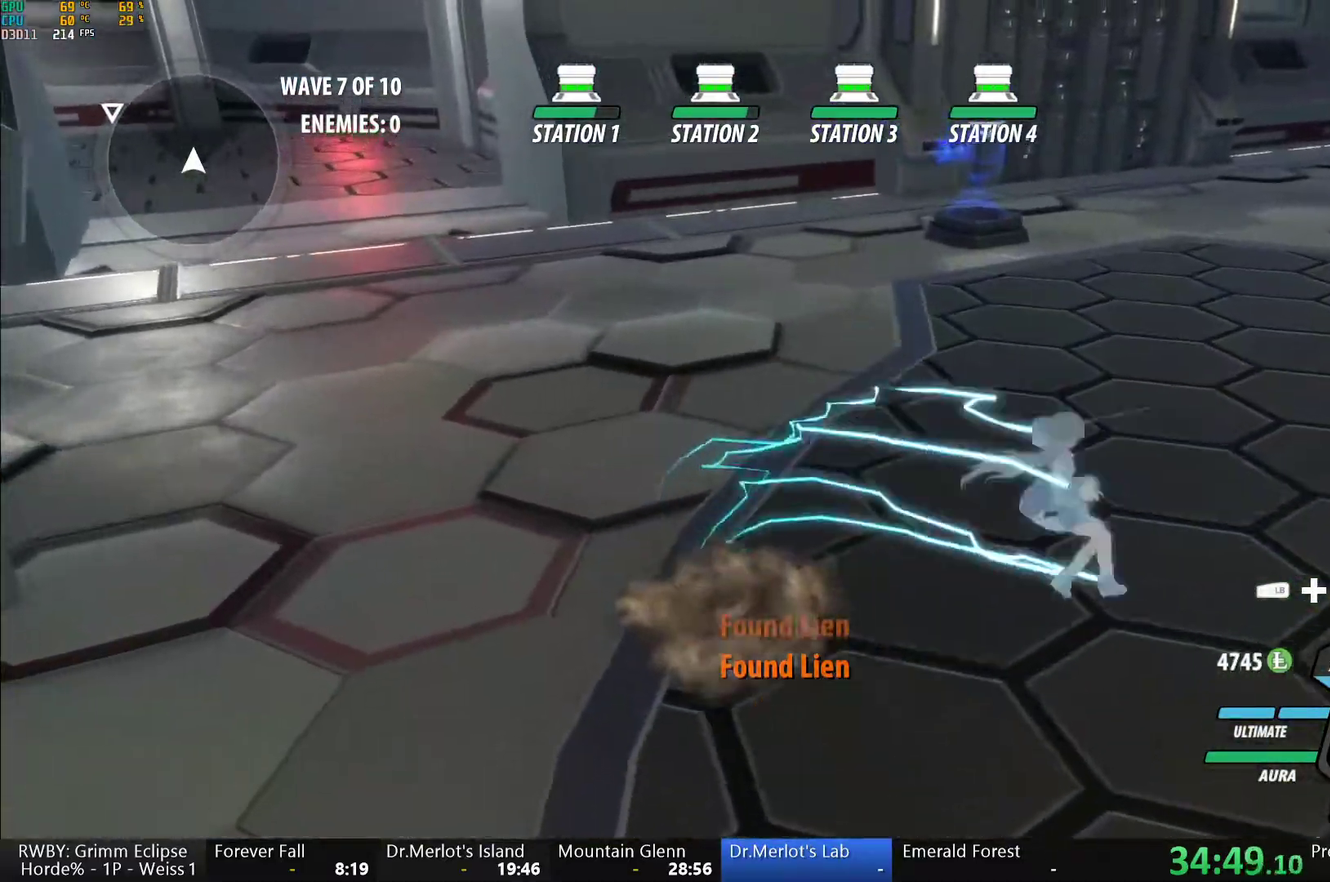
{"dt_ms": 500, "buttons": ["B", "L1"], "left_stick": "up", "right_stick": "center", "events": [[17, "Y", "up"], [33, "L1", "up"], [33, "left_stick", "down-right"], [83, "B", "up"], [133, "A", "down"], [133, "L1", "down"], [183, "A", "up"], [183, "Y", "down"], [217, "B", "down"], [250, "Y", "up"], [267, "L1", "up"], [350, "B", "up"], [383, "A", "down"], [417, "A", "up"], [417, "L1", "down"], [433, "Y", "down"], [467, "B", "down"], [483, "Y", "up"], [483, "left_stick", "up"]]}
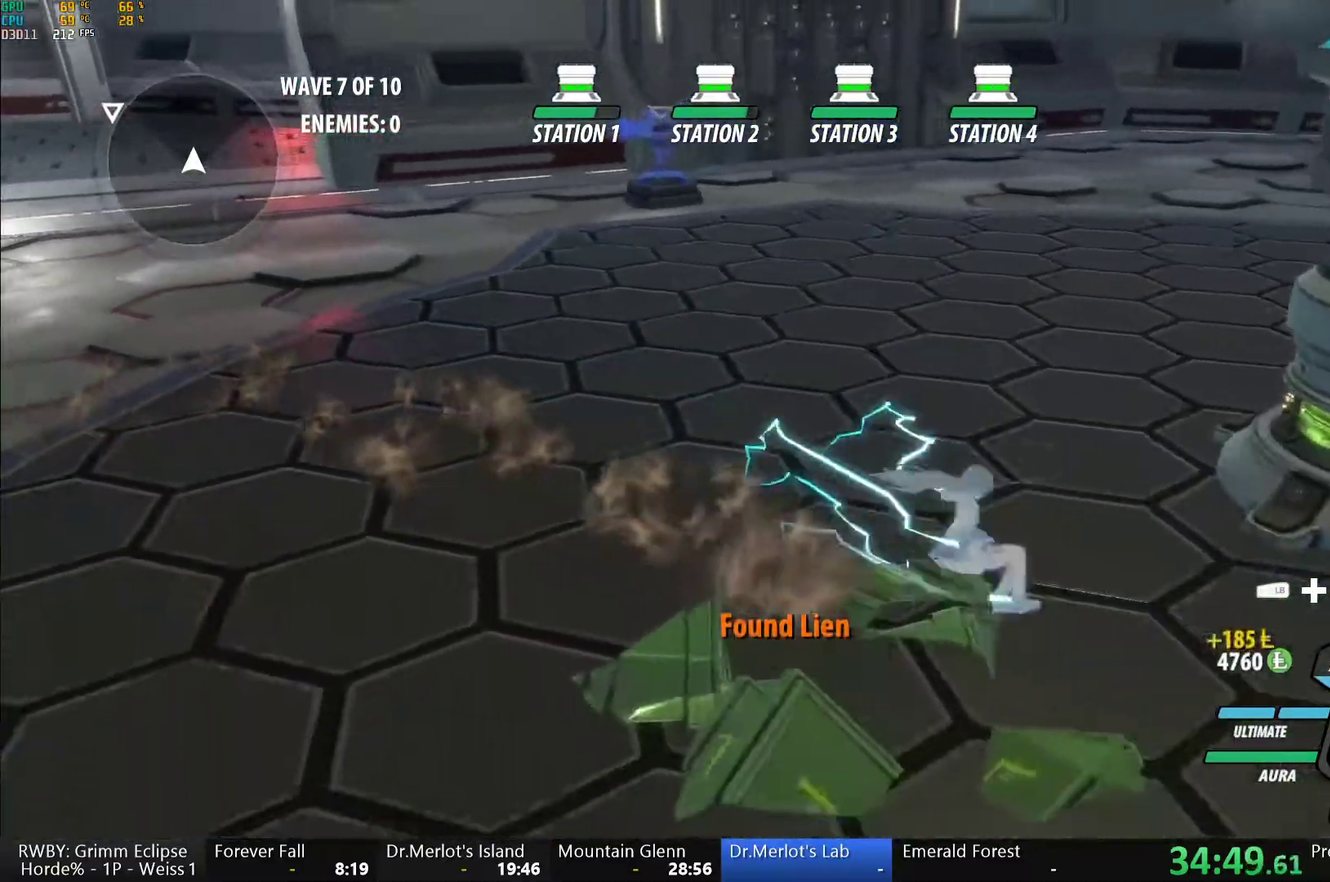
{"dt_ms": 500, "buttons": [], "left_stick": "up-left", "right_stick": "center", "events": [[17, "L1", "up"], [17, "left_stick", "up-left"], [67, "B", "up"], [100, "A", "down"], [133, "L1", "down"], [150, "A", "up"], [167, "Y", "down"], [183, "B", "down"], [233, "Y", "up"], [267, "B", "up"], [267, "L1", "up"], [283, "A", "down"], [333, "L1", "down"], [350, "A", "up"], [367, "Y", "down"], [383, "B", "down"], [417, "Y", "up"], [467, "B", "up"], [467, "L1", "up"]]}
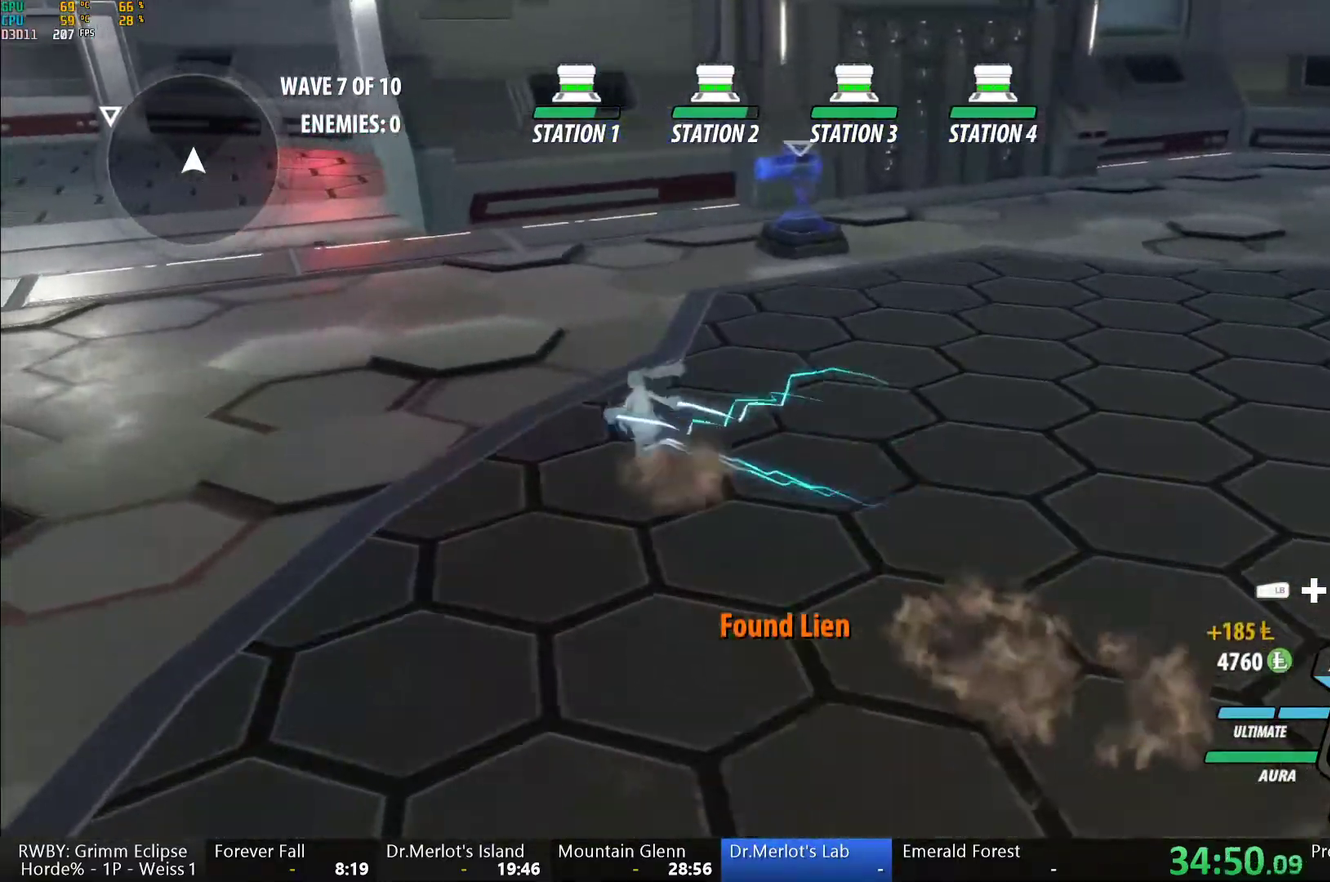
{"dt_ms": 500, "buttons": ["B", "L1"], "left_stick": "up-left", "right_stick": "center", "events": [[33, "L1", "down"], [50, "Y", "down"], [83, "B", "down"], [100, "Y", "up"], [150, "L1", "up"], [167, "B", "up"], [217, "L1", "down"], [250, "Y", "down"], [267, "B", "down"], [317, "Y", "up"], [350, "B", "up"], [350, "L1", "up"], [383, "A", "down"], [417, "L1", "down"], [433, "A", "up"], [433, "Y", "down"], [467, "B", "down"], [500, "Y", "up"]]}
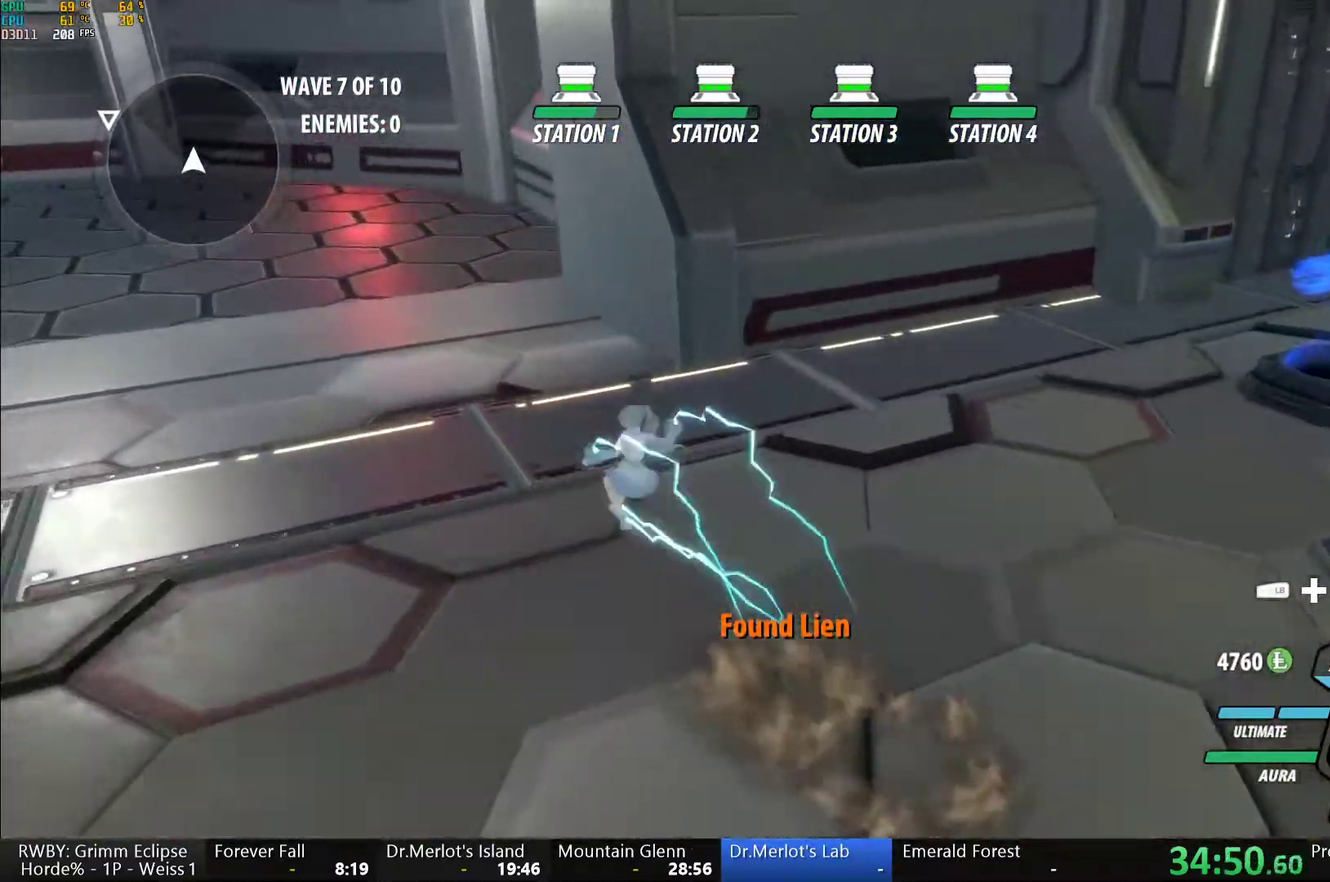
{"dt_ms": 500, "buttons": ["Y", "L1"], "left_stick": "up-left", "right_stick": "center", "events": [[50, "B", "up"], [50, "L1", "up"], [67, "A", "down"], [100, "L1", "down"], [117, "A", "up"], [133, "Y", "down"], [150, "B", "down"], [183, "Y", "up"], [217, "L1", "up"], [233, "B", "up"], [267, "A", "down"], [267, "L1", "down"], [317, "A", "up"], [317, "Y", "down"], [350, "B", "down"], [367, "Y", "up"], [417, "B", "up"], [417, "L1", "up"], [483, "L1", "down"], [500, "Y", "down"]]}
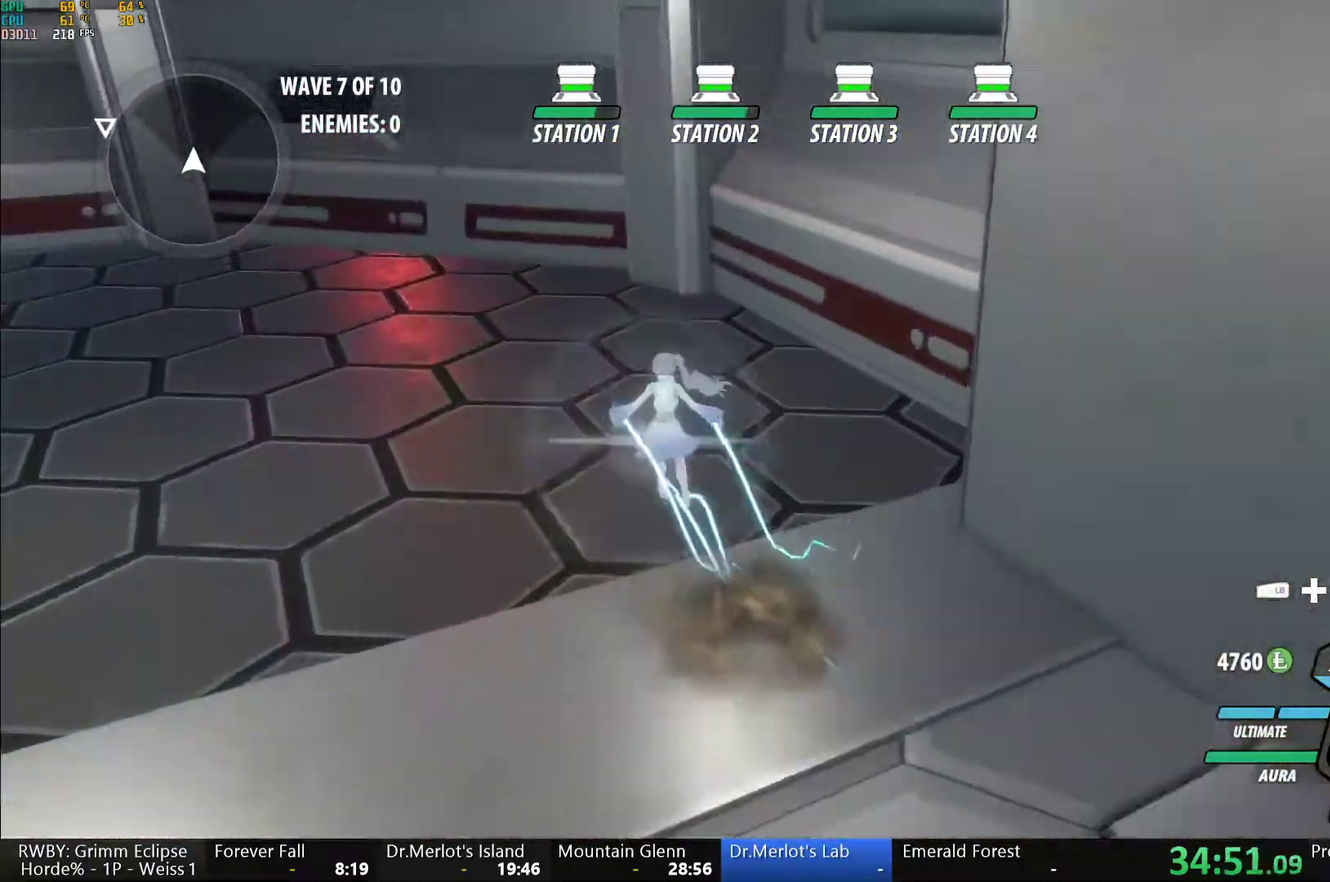
{"dt_ms": 500, "buttons": [], "left_stick": "left", "right_stick": "center", "events": [[33, "B", "down"], [67, "Y", "up"], [100, "B", "up"], [117, "L1", "up"], [133, "A", "down"], [183, "A", "up"], [183, "L1", "down"], [183, "Y", "down"], [217, "B", "down"], [250, "Y", "up"], [283, "B", "up"], [300, "L1", "up"], [317, "A", "down"], [317, "left_stick", "left"], [367, "A", "up"], [383, "L1", "down"], [383, "Y", "down"], [417, "B", "down"], [450, "Y", "up"], [483, "B", "up"], [500, "L1", "up"]]}
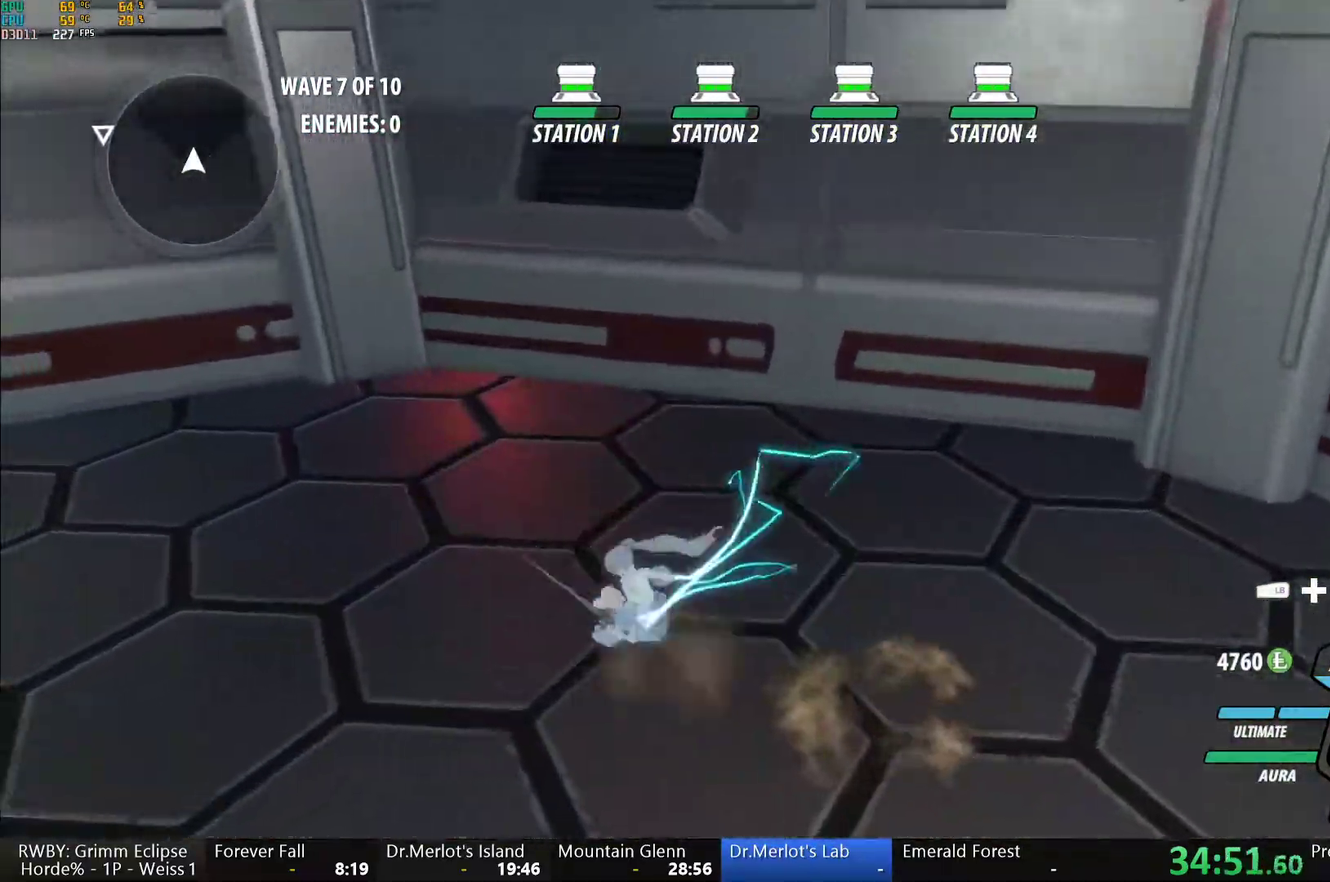
{"dt_ms": 500, "buttons": ["B", "Y", "L1"], "left_stick": "left", "right_stick": "center", "events": [[67, "L1", "down"], [67, "Y", "down"], [100, "B", "down"], [150, "Y", "up"], [183, "B", "up"], [183, "L1", "up"], [217, "A", "down"], [267, "A", "up"], [267, "L1", "down"], [267, "Y", "down"], [300, "B", "down"], [333, "Y", "up"], [367, "L1", "up"], [383, "B", "up"], [417, "A", "down"], [450, "L1", "down"], [467, "A", "up"], [467, "Y", "down"], [500, "B", "down"]]}
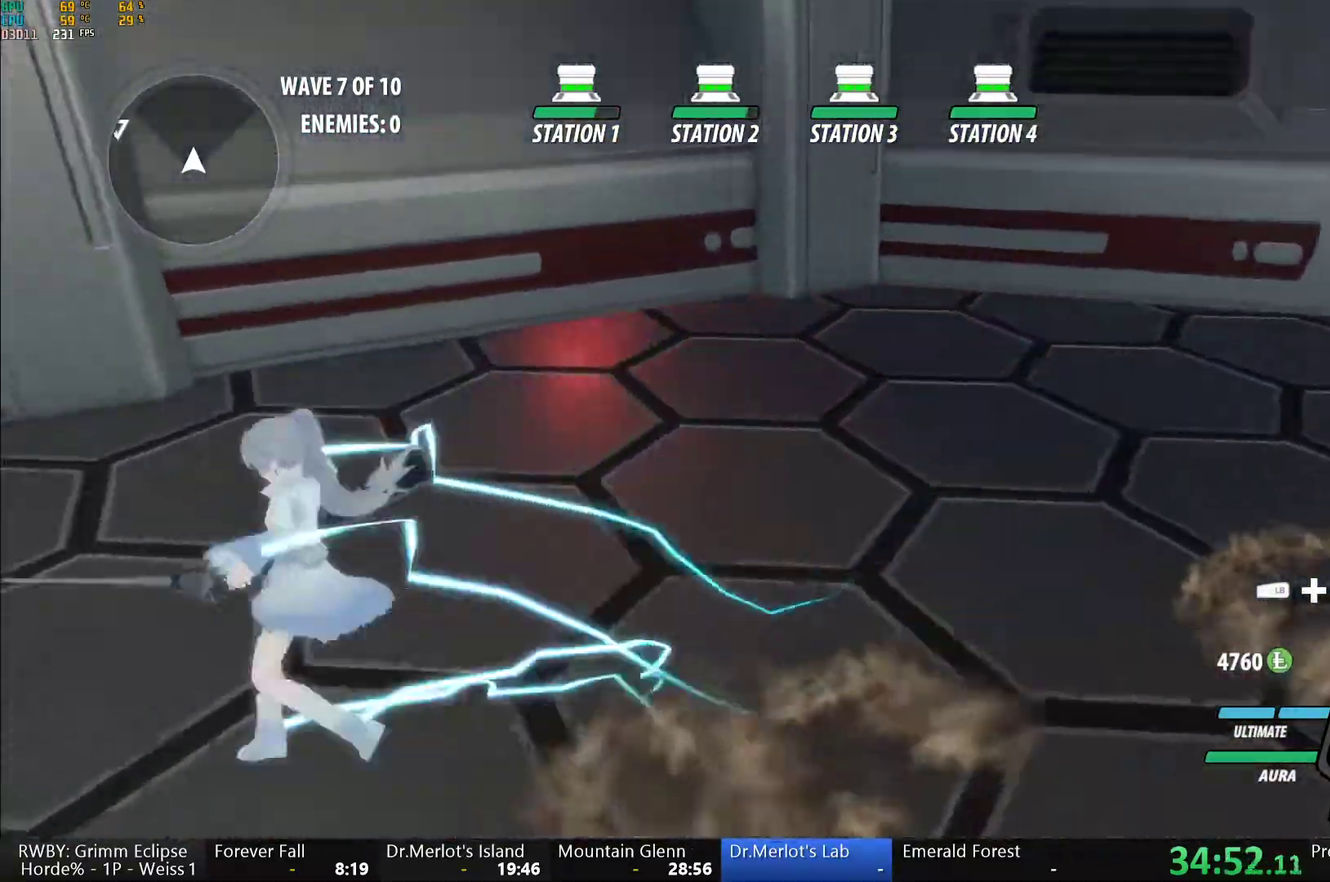
{"dt_ms": 500, "buttons": ["A"], "left_stick": "left", "right_stick": "center", "events": [[33, "Y", "up"], [67, "L1", "up"], [83, "B", "up"], [133, "L1", "down"], [150, "Y", "down"], [200, "B", "down"], [233, "Y", "up"], [250, "L1", "up"], [267, "B", "up"], [317, "L1", "down"], [350, "Y", "down"], [383, "B", "down"], [417, "Y", "up"], [433, "L1", "up"], [467, "B", "up"], [483, "A", "down"]]}
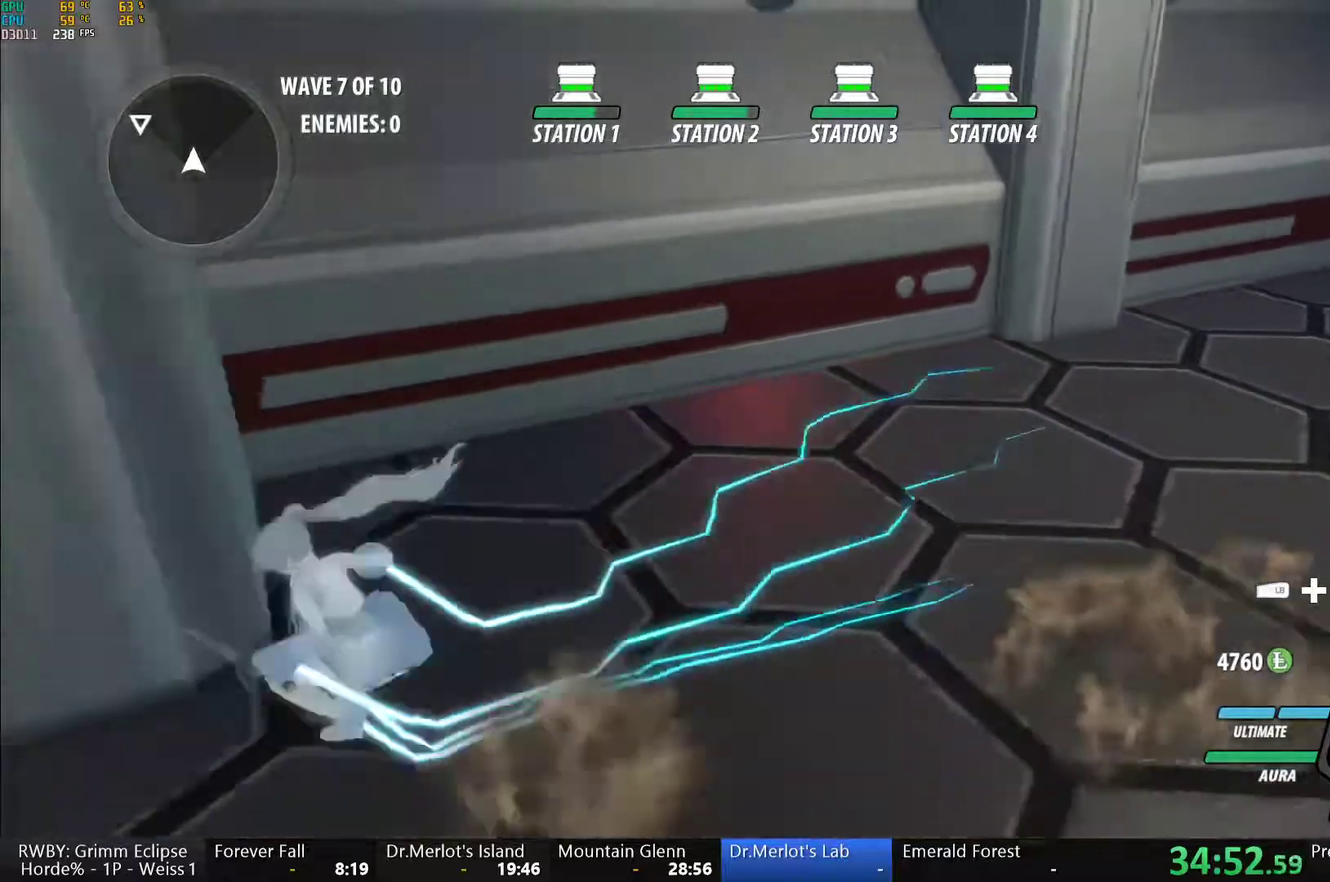
{"dt_ms": 500, "buttons": ["B", "L1"], "left_stick": "up-left", "right_stick": "center", "events": [[17, "L1", "down"], [33, "A", "up"], [33, "Y", "down"], [83, "B", "down"], [100, "Y", "up"], [133, "B", "up"], [150, "L1", "up"], [233, "L1", "down"], [233, "Y", "down"], [267, "B", "down"], [300, "Y", "up"], [350, "B", "up"], [350, "L1", "up"], [367, "A", "down"], [400, "left_stick", "up-left"], [417, "L1", "down"], [433, "A", "up"], [433, "Y", "down"], [450, "B", "down"], [500, "Y", "up"]]}
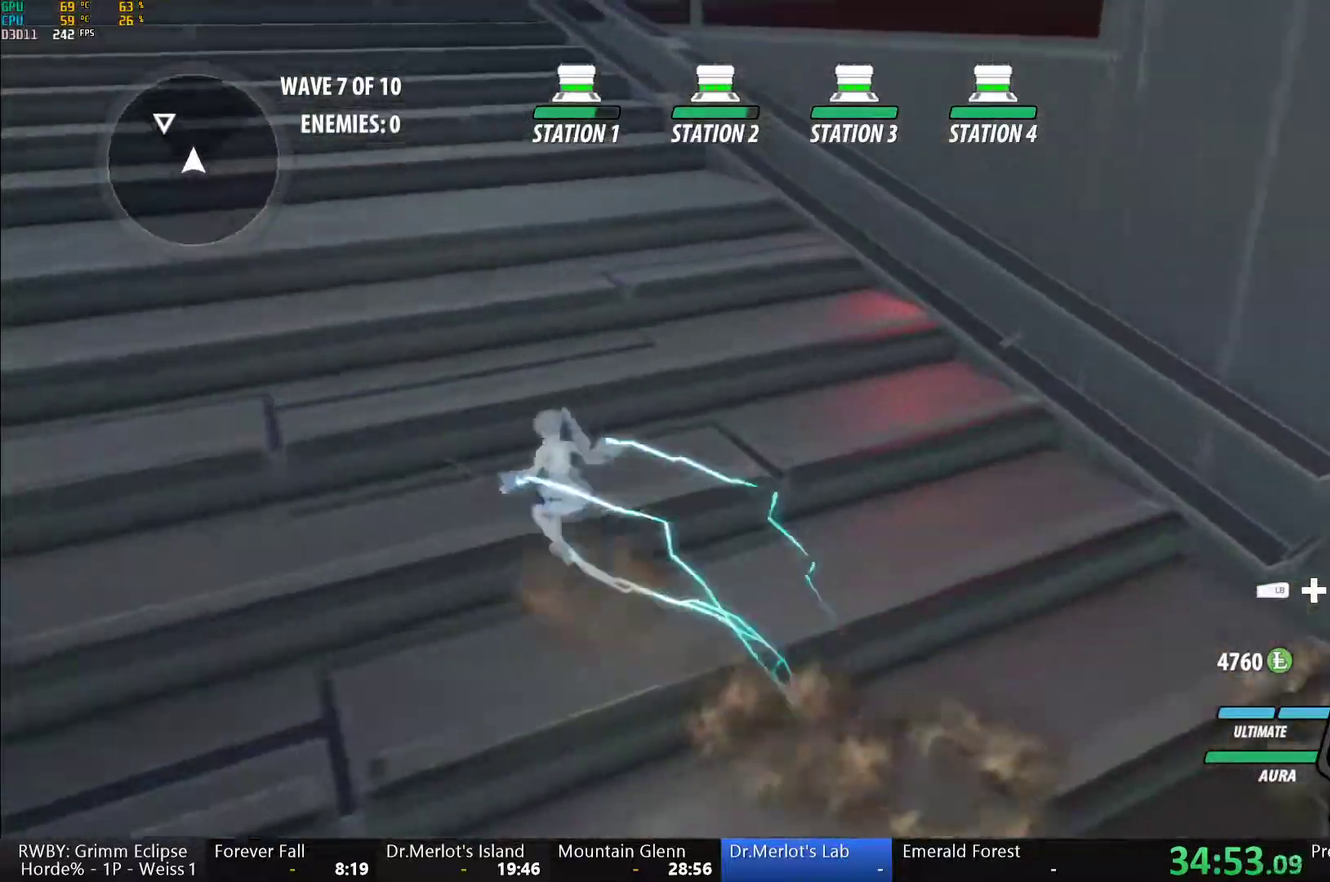
{"dt_ms": 1000, "buttons": ["A"], "left_stick": "up", "right_stick": "center", "events": [[33, "L1", "up"], [50, "B", "up"], [67, "A", "down"], [100, "L1", "down"], [117, "A", "up"], [117, "Y", "down"], [183, "Y", "up"], [217, "L1", "up"], [250, "A", "down"], [283, "L1", "down"], [300, "A", "up"], [300, "Y", "down"], [350, "B", "down"], [367, "Y", "up"], [400, "B", "up"], [400, "L1", "up"], [417, "A", "down"], [467, "A", "up"], [467, "L1", "down"], [467, "left_stick", "up"], [483, "Y", "down"], [533, "B", "down"], [533, "Y", "up"], [583, "B", "up"], [583, "L1", "up"], [600, "A", "down"], [633, "L1", "down"], [667, "A", "up"], [667, "Y", "down"], [717, "Y", "up"], [767, "L1", "up"], [817, "L1", "down"], [833, "Y", "down"], [883, "B", "down"], [900, "Y", "up"], [950, "B", "up"], [950, "L1", "up"], [967, "A", "down"]]}
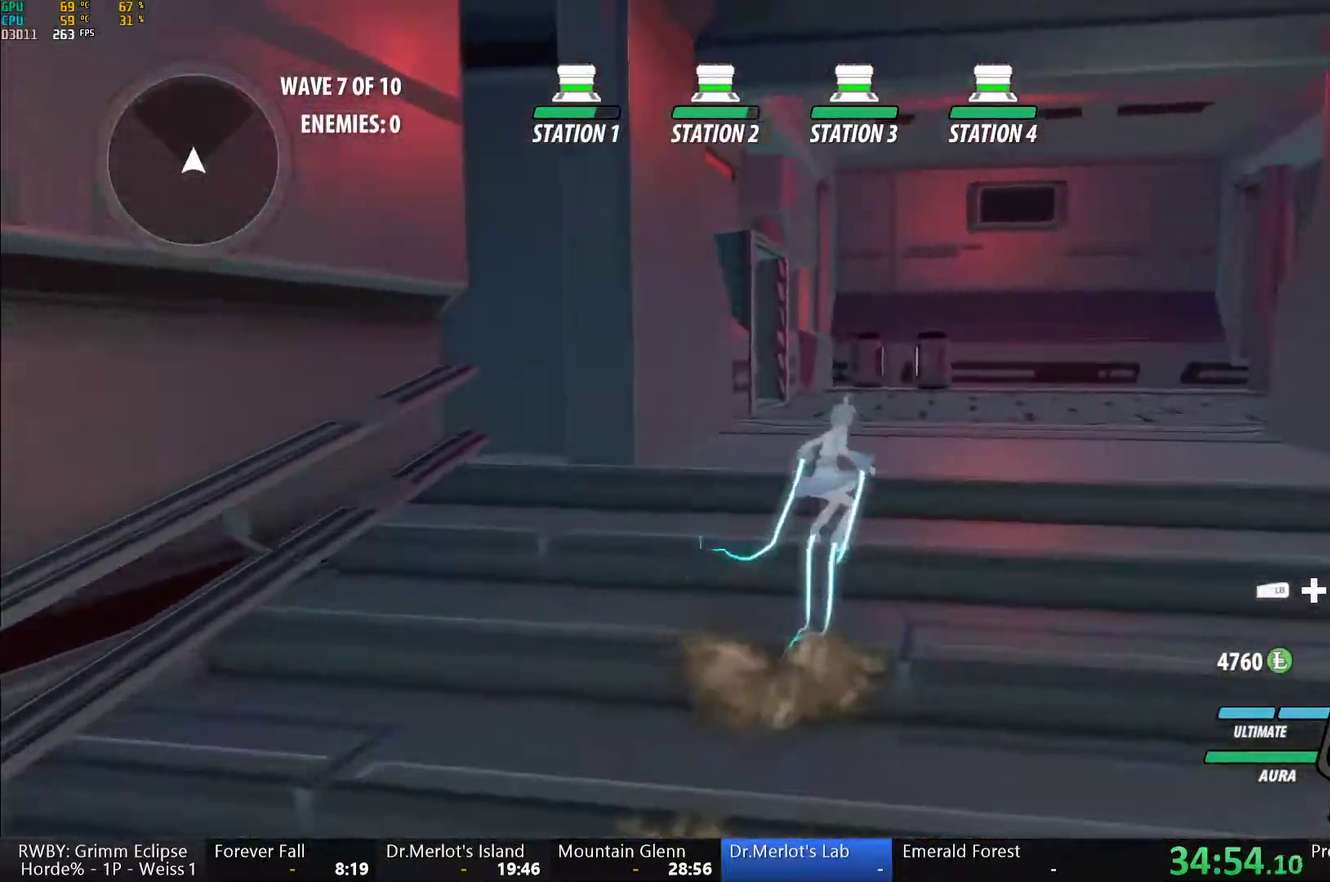
{"dt_ms": 500, "buttons": ["B", "L1"], "left_stick": "up", "right_stick": "center", "events": [[17, "A", "up"], [17, "L1", "down"], [17, "Y", "down"], [67, "B", "down"], [100, "Y", "up"], [133, "B", "up"], [150, "L1", "up"], [167, "A", "down"], [200, "L1", "down"], [217, "A", "up"], [217, "Y", "down"], [267, "B", "down"], [283, "Y", "up"], [317, "B", "up"], [333, "L1", "up"], [350, "A", "down"], [383, "L1", "down"], [400, "A", "up"], [400, "Y", "down"], [450, "B", "down"], [483, "Y", "up"]]}
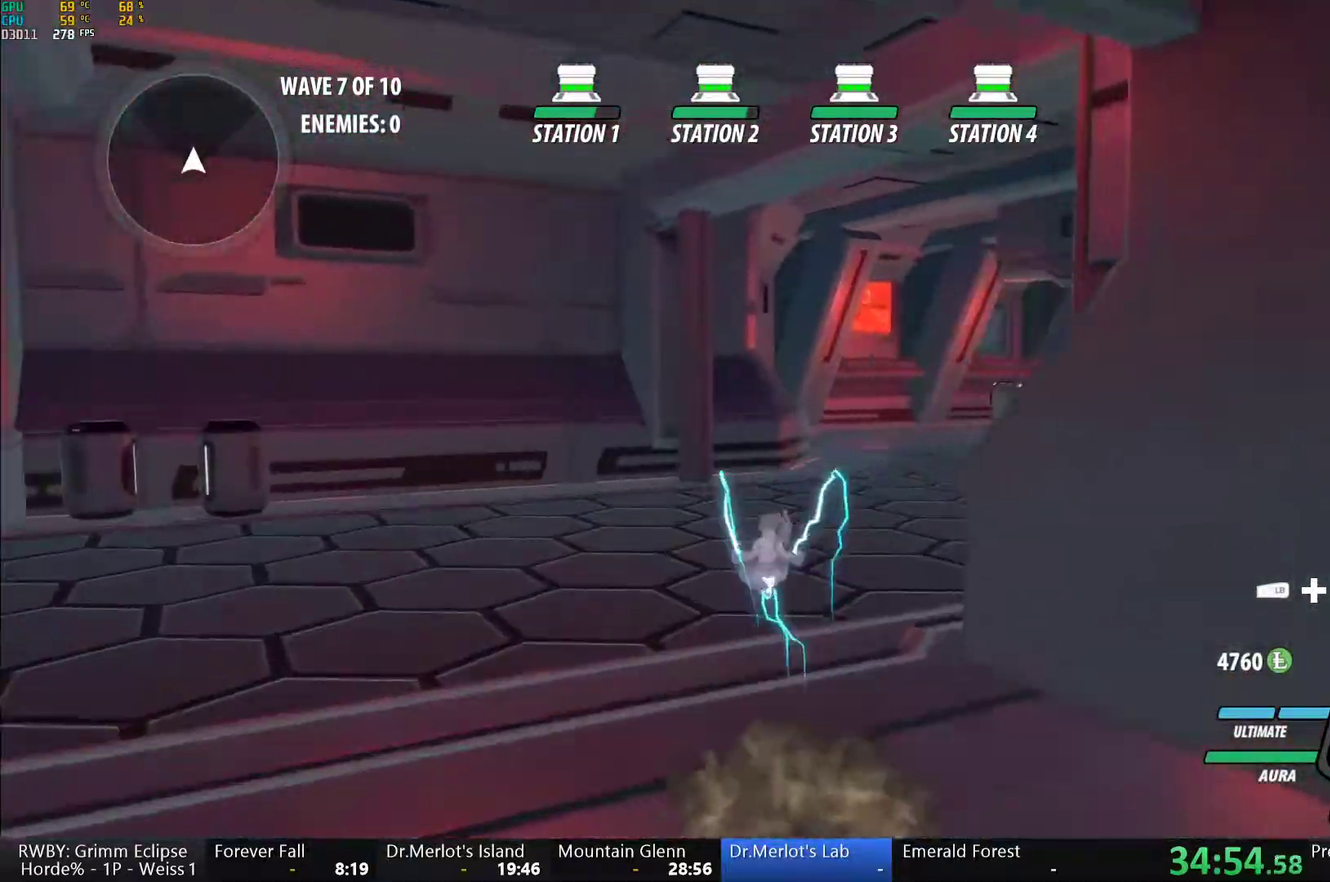
{"dt_ms": 500, "buttons": ["Y", "L1"], "left_stick": "up", "right_stick": "center", "events": [[17, "B", "up"], [17, "L1", "up"], [83, "L1", "down"], [100, "Y", "down"], [150, "B", "down"], [167, "Y", "up"], [217, "B", "up"], [217, "L1", "up"], [233, "A", "down"], [283, "A", "up"], [283, "L1", "down"], [300, "Y", "down"], [350, "B", "down"], [367, "Y", "up"], [400, "L1", "up"], [417, "B", "up"], [467, "L1", "down"], [483, "Y", "down"]]}
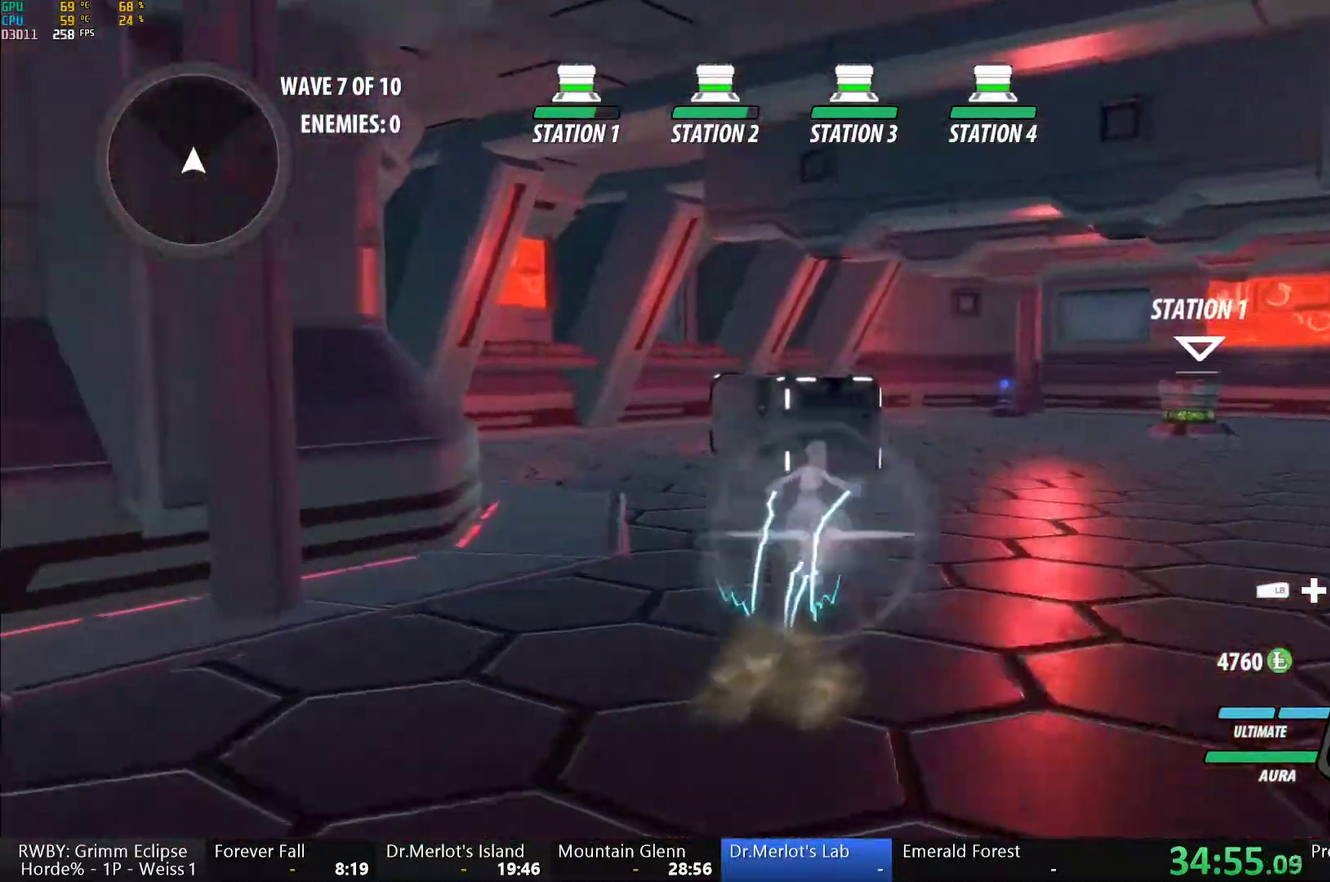
{"dt_ms": 500, "buttons": [], "left_stick": "up", "right_stick": "center", "events": [[17, "B", "down"], [67, "Y", "up"], [100, "L1", "up"], [117, "A", "down"], [117, "B", "up"], [183, "L1", "down"], [200, "A", "up"], [200, "Y", "down"], [233, "B", "down"], [267, "Y", "up"], [300, "L1", "up"], [317, "B", "up"], [367, "L1", "down"], [400, "Y", "down"], [450, "B", "down"], [467, "Y", "up"], [500, "B", "up"], [500, "L1", "up"]]}
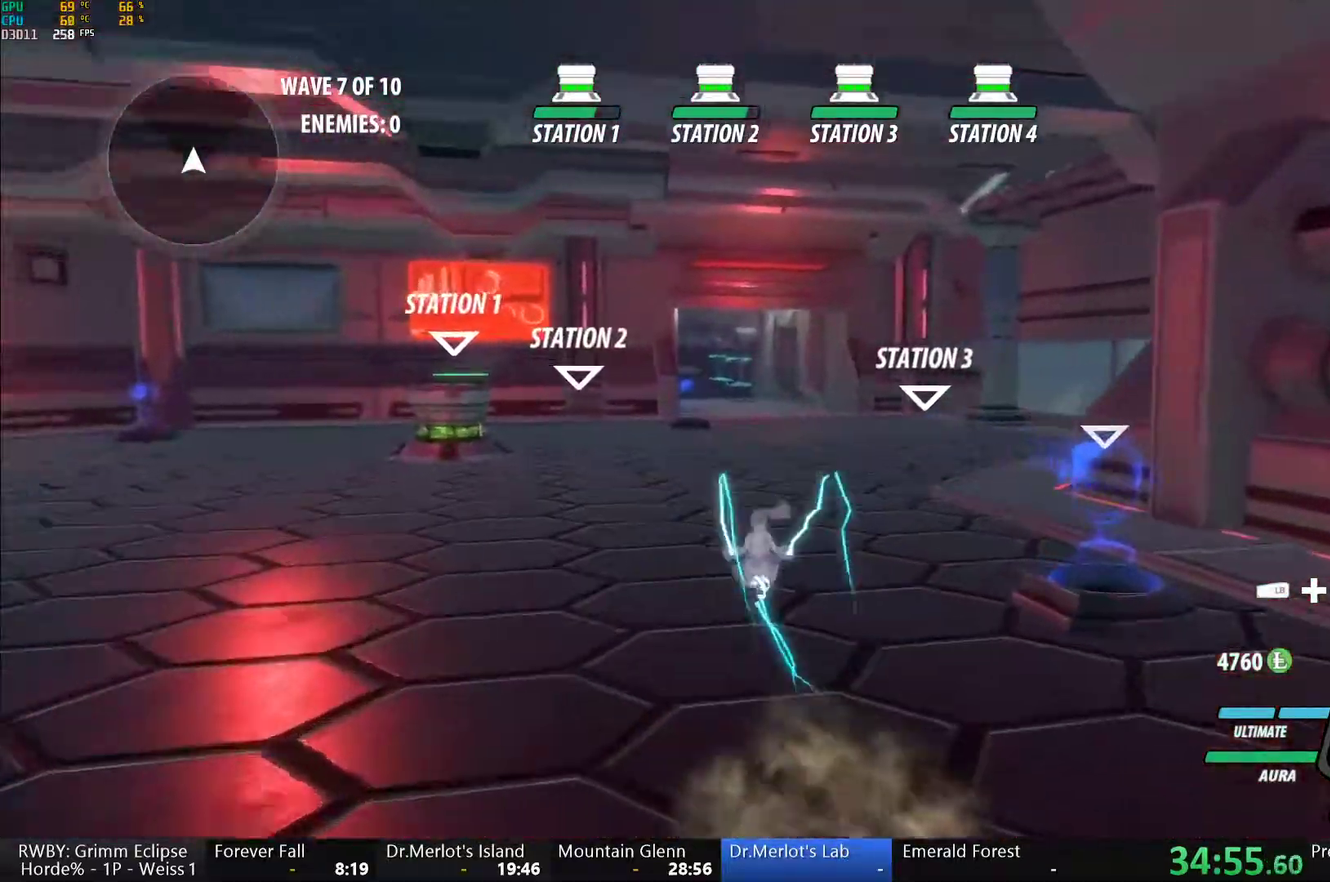
{"dt_ms": 500, "buttons": [], "left_stick": "down", "right_stick": "center", "events": [[50, "A", "down"], [83, "L1", "down"], [100, "A", "up"], [100, "Y", "down"], [133, "B", "down"], [167, "Y", "up"], [200, "L1", "up"], [233, "B", "up"], [250, "left_stick", "center"], [317, "left_stick", "down"], [350, "Y", "down"], [367, "L1", "down"], [383, "B", "down"], [433, "Y", "up"], [483, "B", "up"], [500, "L1", "up"]]}
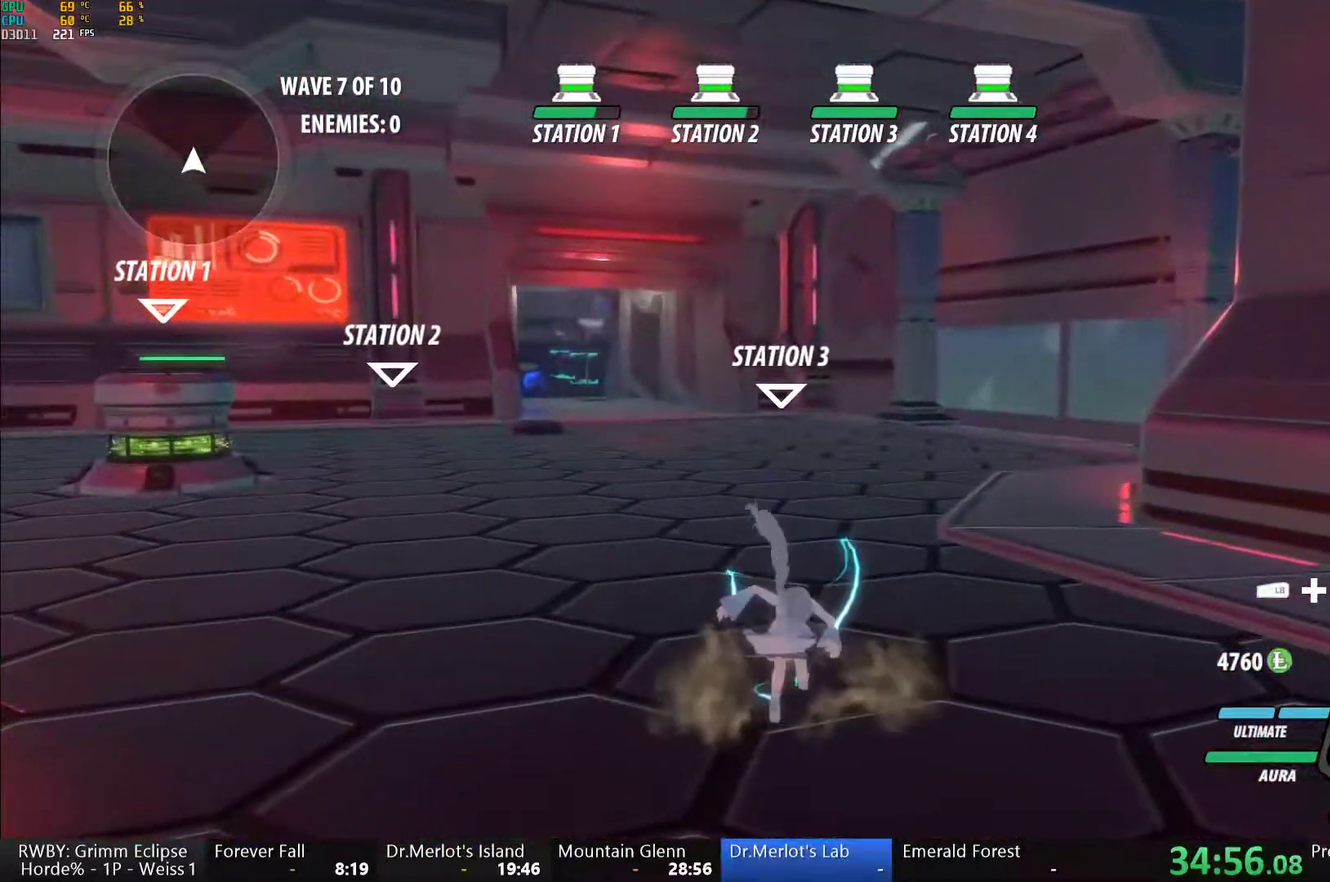
{"dt_ms": 500, "buttons": ["A", "L1"], "left_stick": "up", "right_stick": "center"}
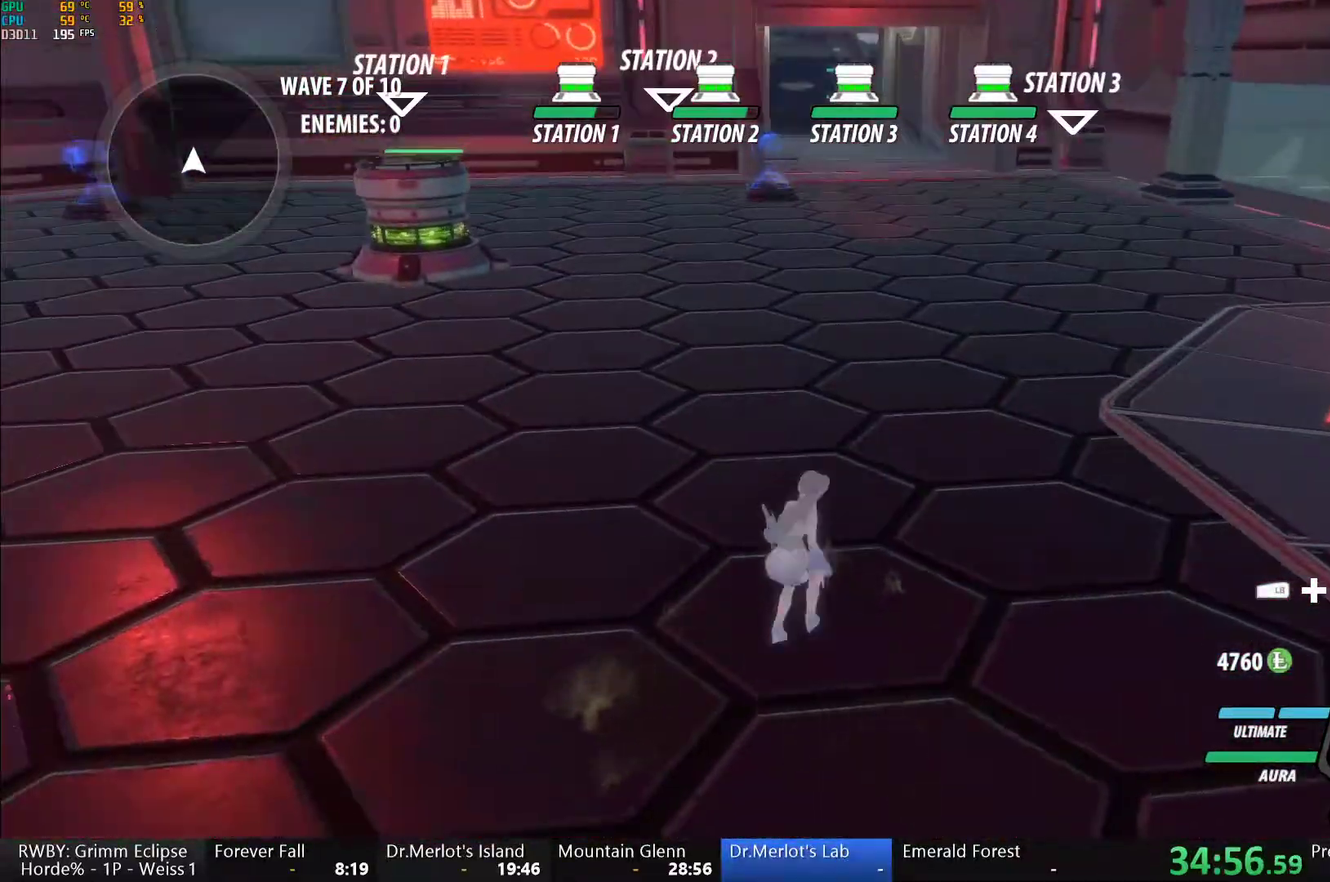
{"dt_ms": 500, "buttons": ["B", "Y", "L1"], "left_stick": "up-right", "right_stick": "center"}
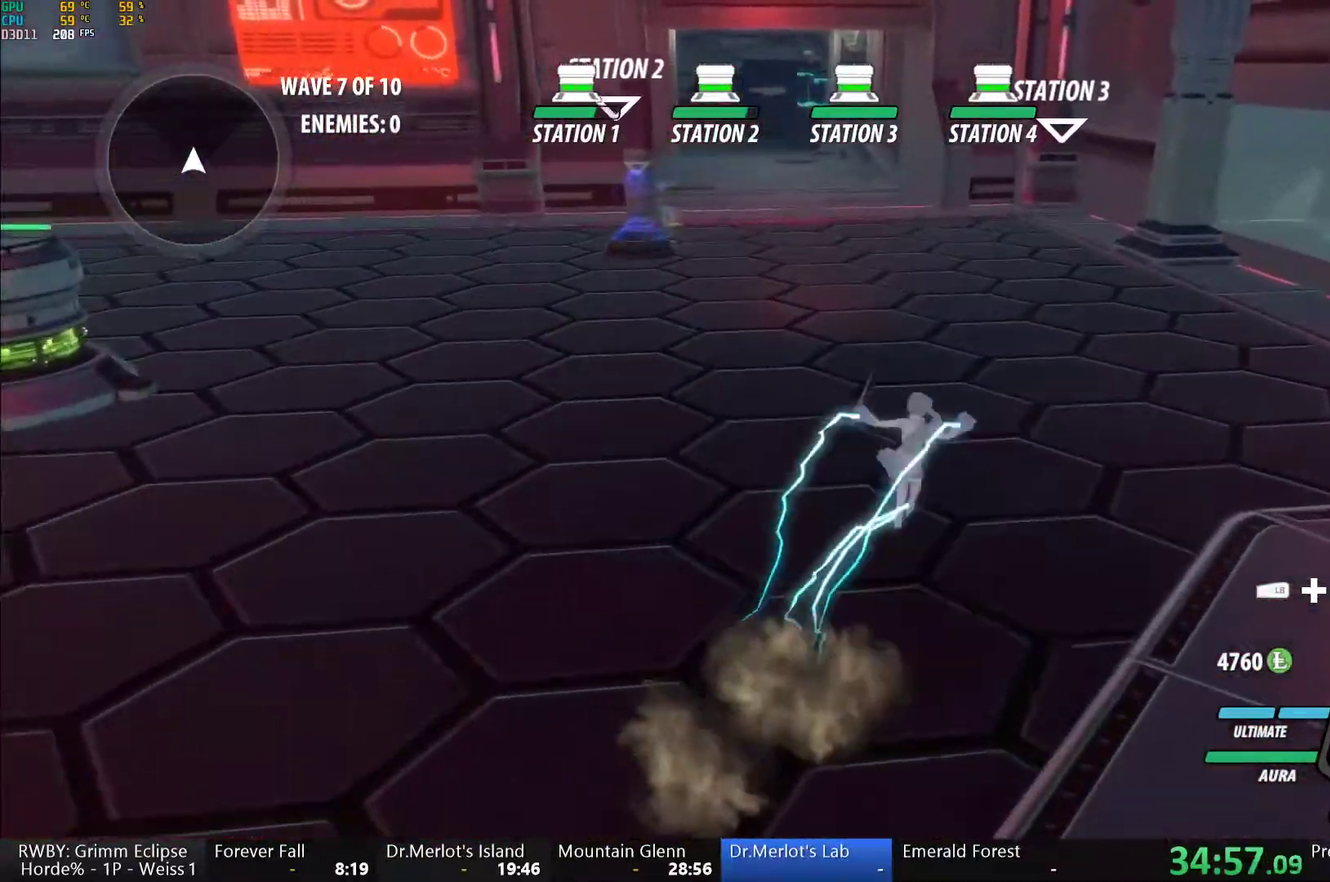
{"dt_ms": 500, "buttons": ["A"], "left_stick": "up", "right_stick": "center", "events": [[17, "Y", "up"], [50, "B", "up"], [50, "L1", "up"], [100, "A", "down"], [117, "L1", "down"], [150, "A", "up"], [150, "Y", "down"], [200, "B", "down"], [217, "Y", "up"], [250, "B", "up"], [250, "L1", "up"], [300, "A", "down"], [333, "L1", "down"], [350, "A", "up"], [350, "Y", "down"], [383, "B", "down"], [383, "left_stick", "up"], [417, "Y", "up"], [450, "B", "up"], [450, "L1", "up"], [483, "A", "down"]]}
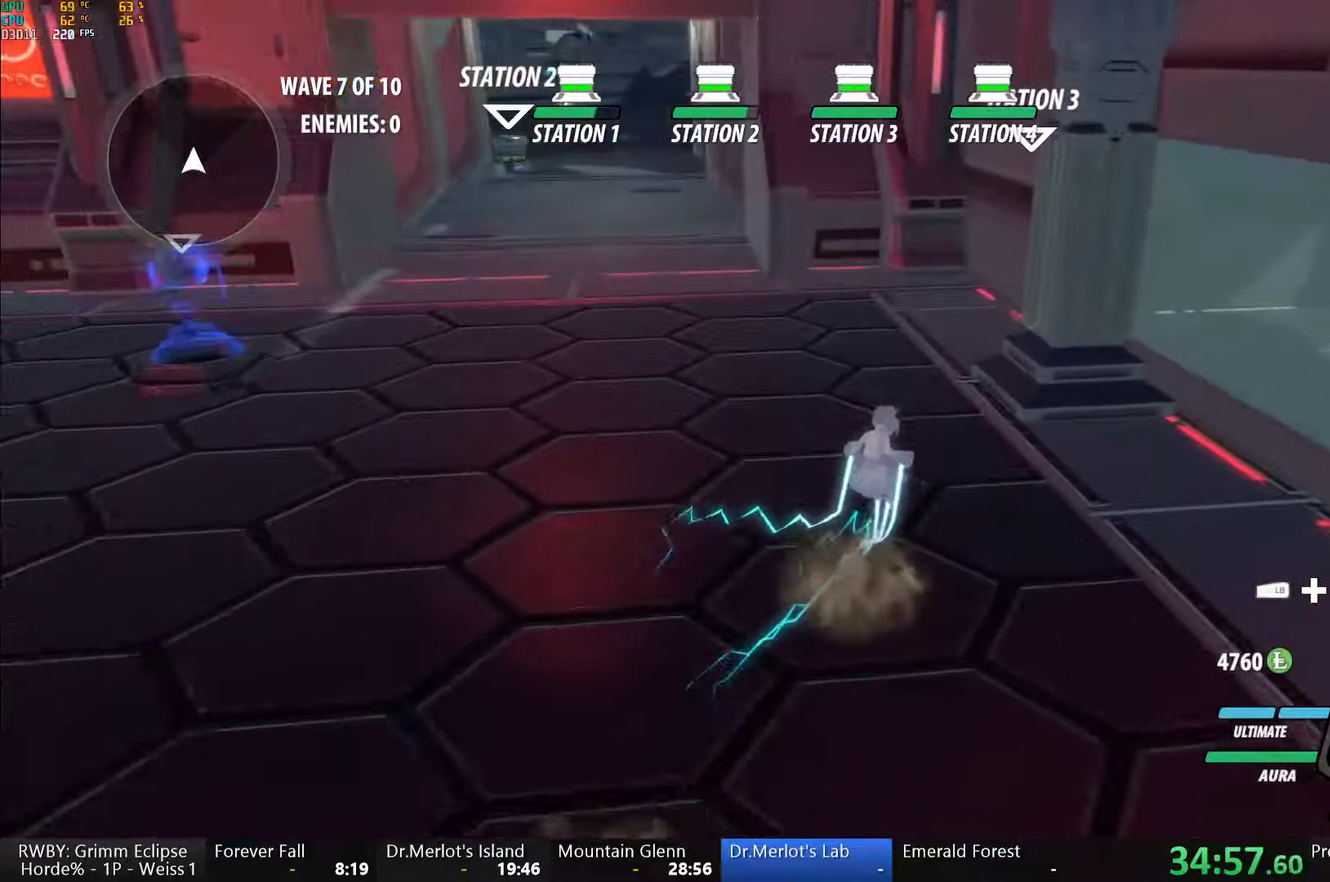
{"dt_ms": 500, "buttons": [], "left_stick": "center", "right_stick": "center", "events": [[17, "A", "up"], [17, "L1", "down"], [50, "Y", "down"], [100, "B", "down"], [117, "Y", "up"], [150, "L1", "up"], [167, "B", "up"], [200, "left_stick", "center"], [400, "DPAD_DOWN", "down"], [483, "DPAD_DOWN", "up"]]}
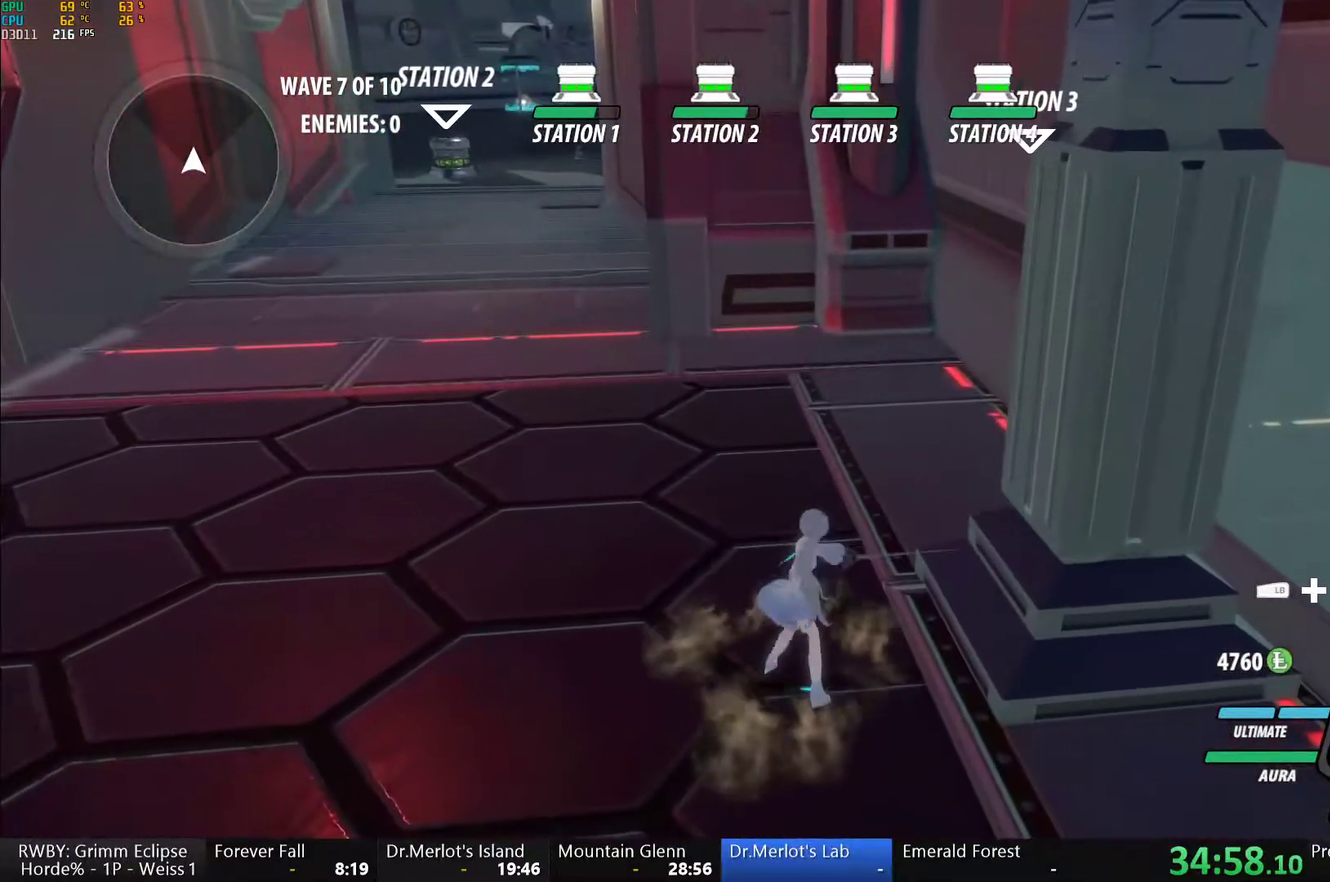
{"dt_ms": 500, "buttons": [], "left_stick": "center", "right_stick": "center", "events": [[150, "DPAD_UP", "down"], [267, "DPAD_UP", "up"]]}
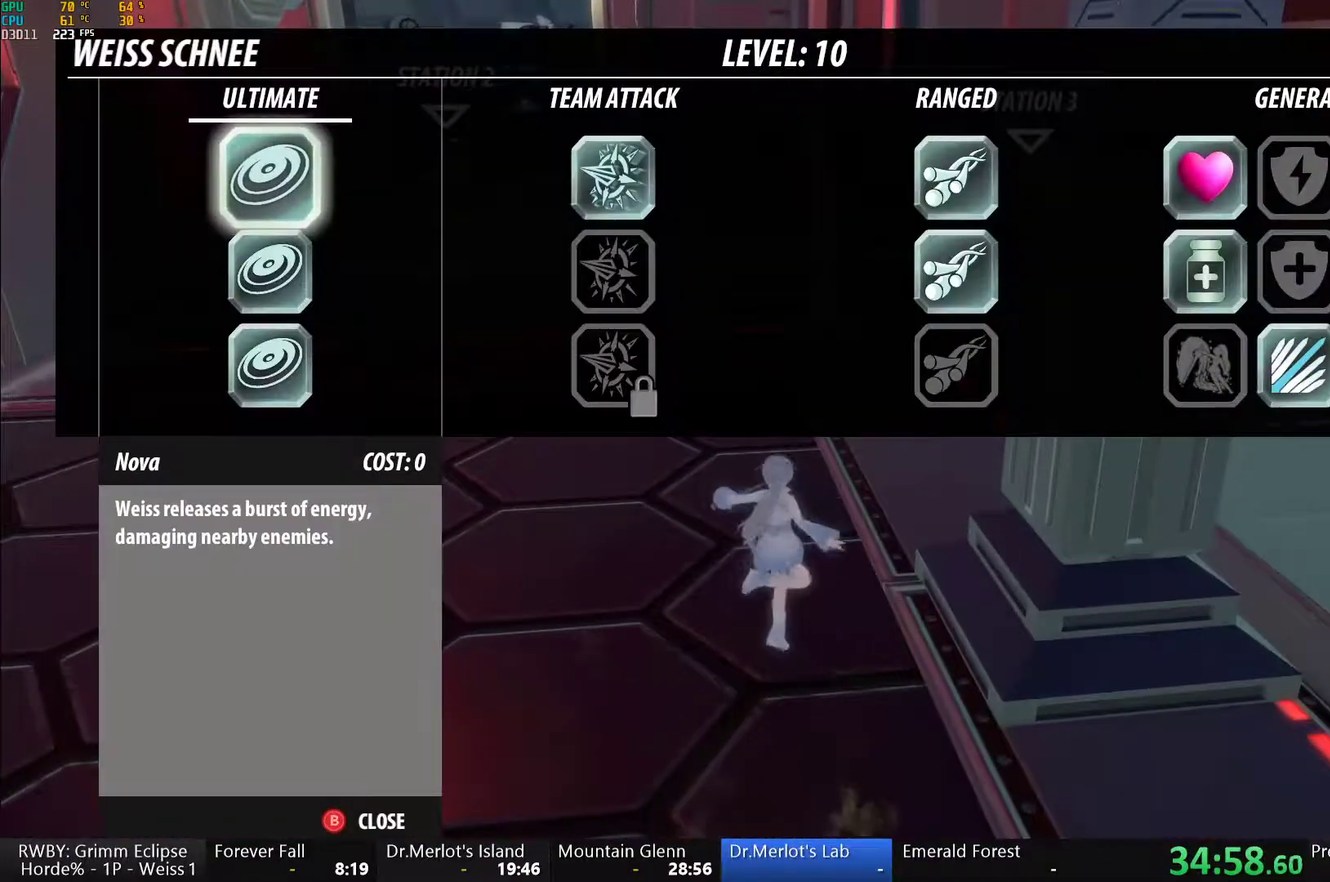
{"dt_ms": 500, "buttons": [], "left_stick": "center", "right_stick": "center", "events": [[300, "B", "down"], [433, "B", "up"]]}
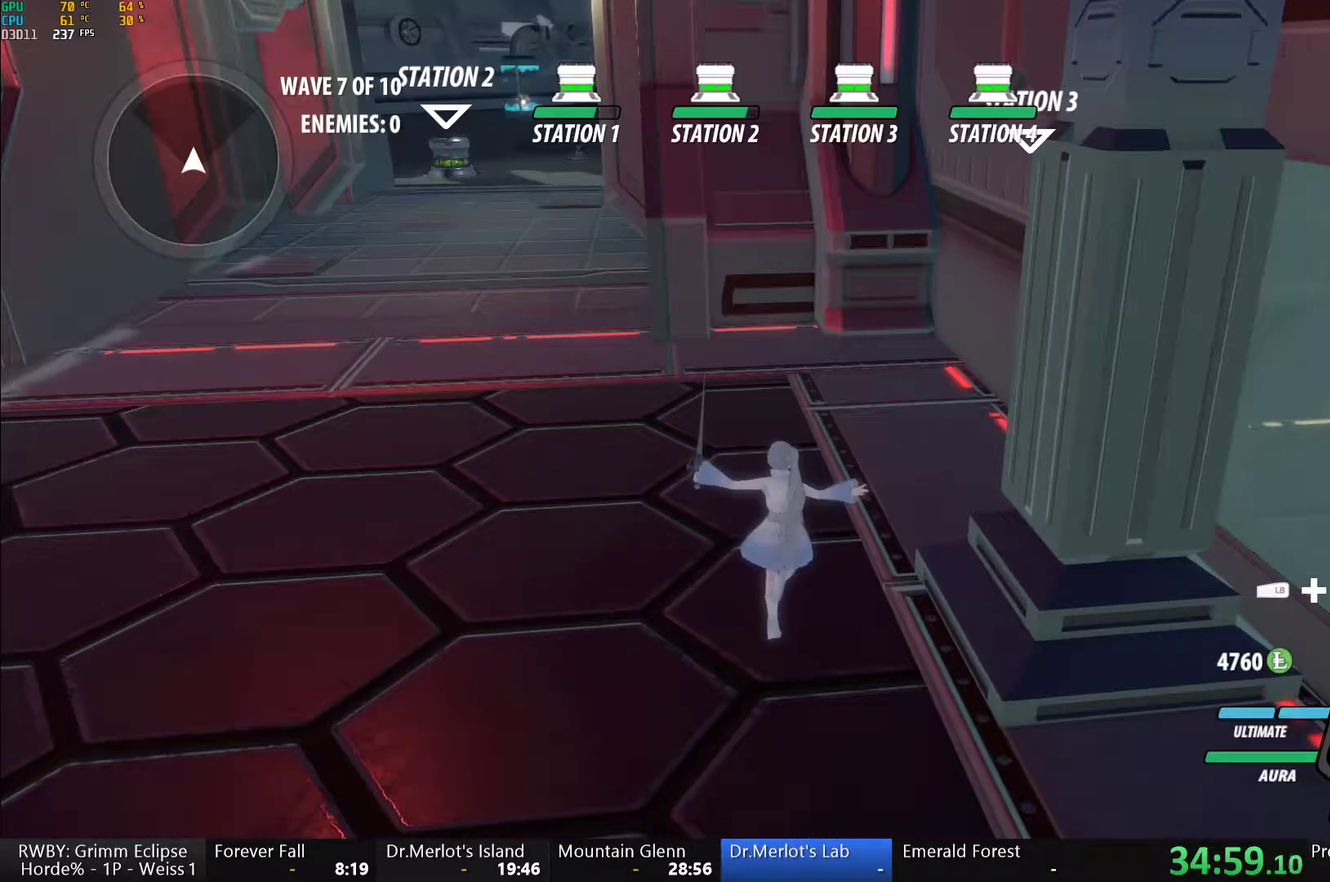
{"dt_ms": 500, "buttons": [], "left_stick": "center", "right_stick": "center", "events": []}
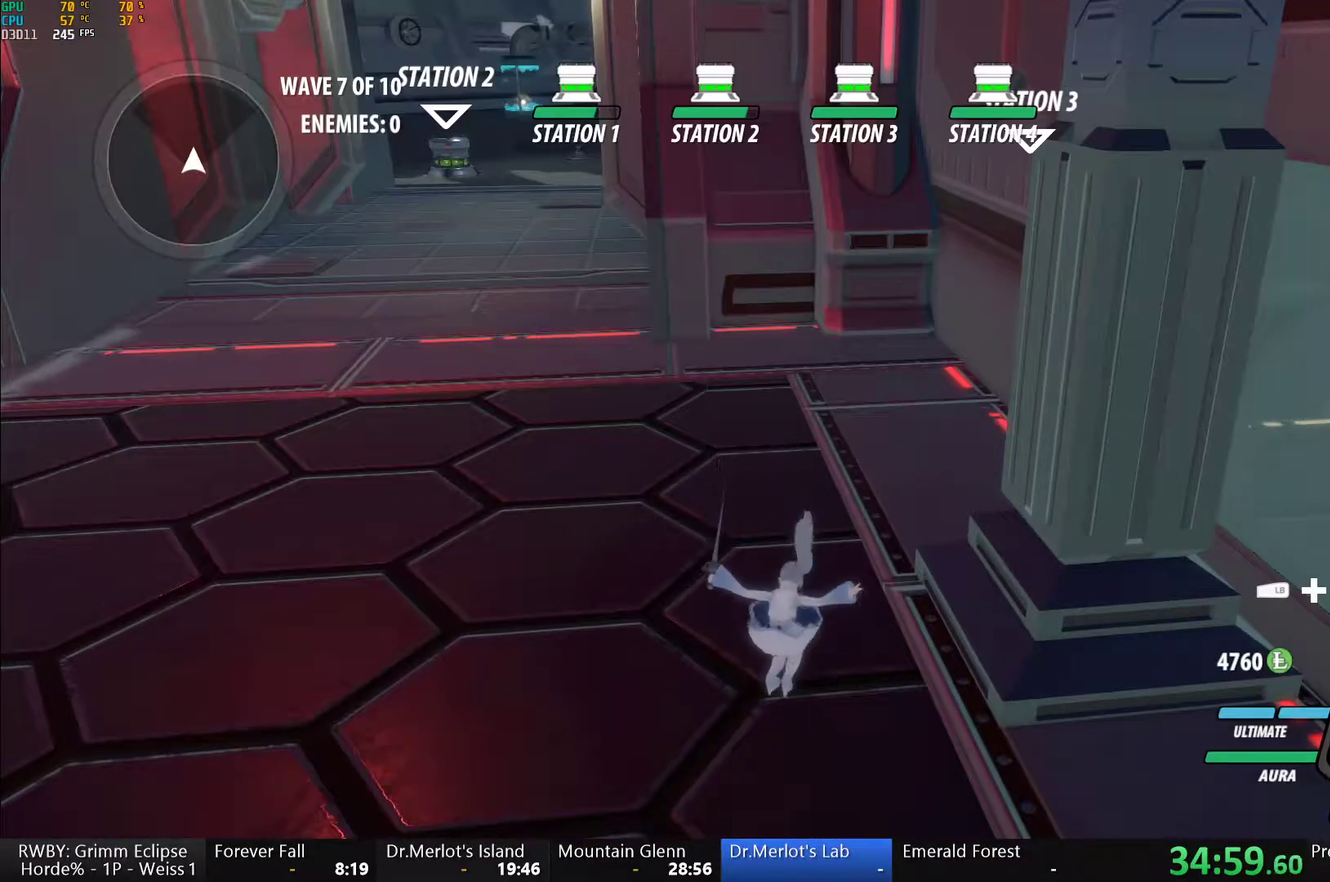
{"dt_ms": 500, "buttons": [], "left_stick": "up-left", "right_stick": "center", "events": [[183, "right_stick", "down-right"], [317, "right_stick", "center"], [433, "left_stick", "up-left"]]}
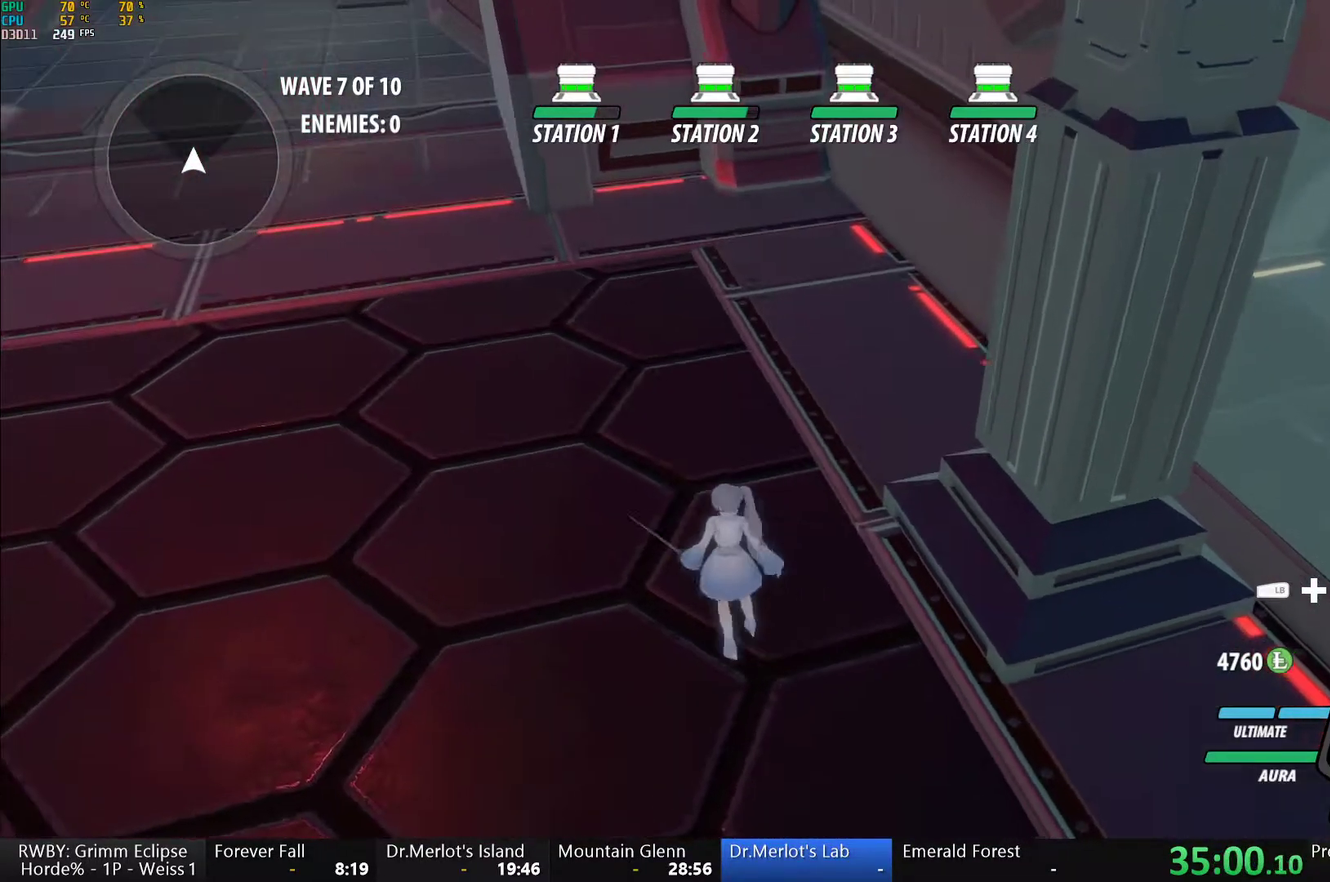
{"dt_ms": 500, "buttons": [], "left_stick": "center", "right_stick": "center", "events": [[83, "left_stick", "center"]]}
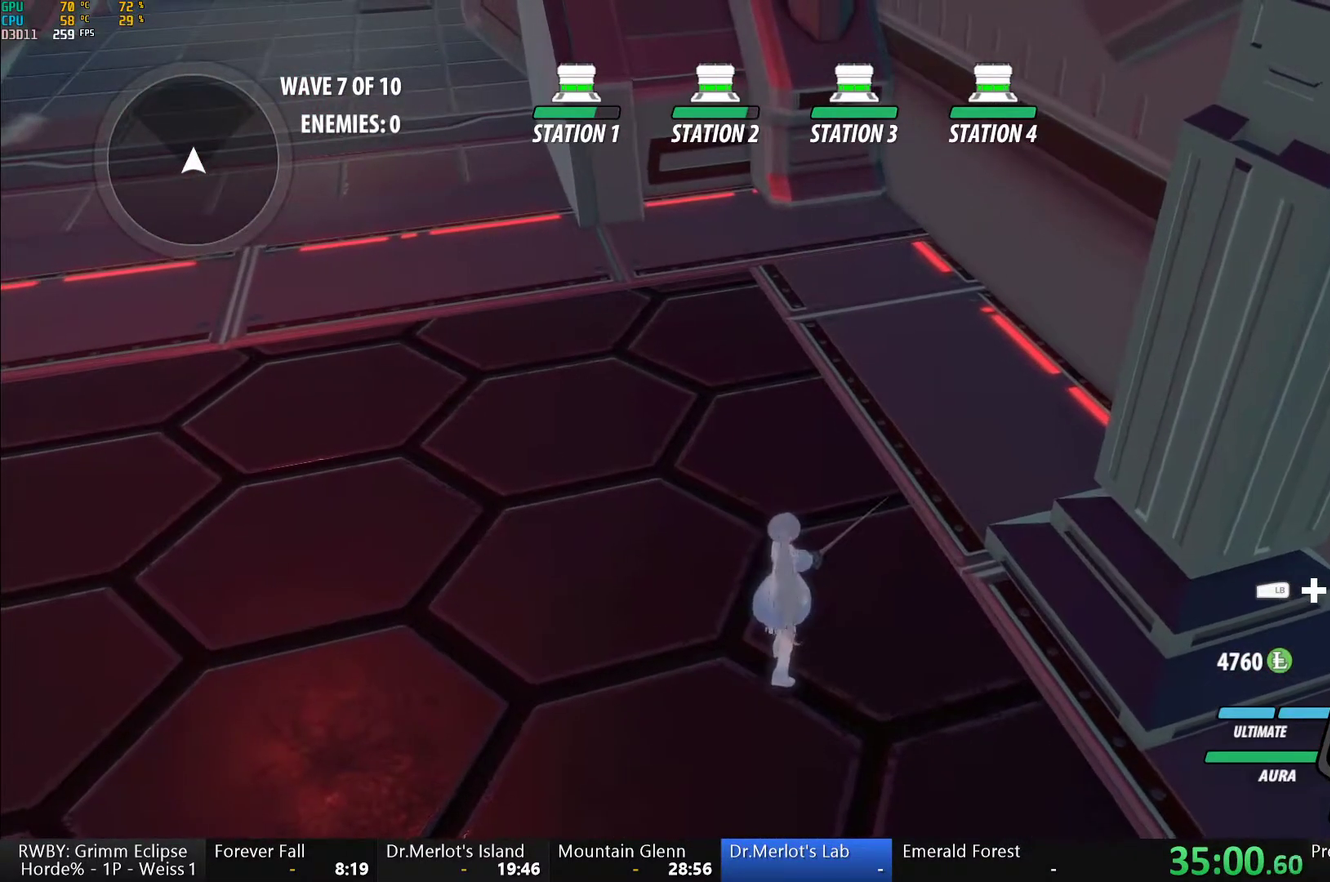
{"dt_ms": 500, "buttons": [], "left_stick": "center", "right_stick": "center", "events": []}
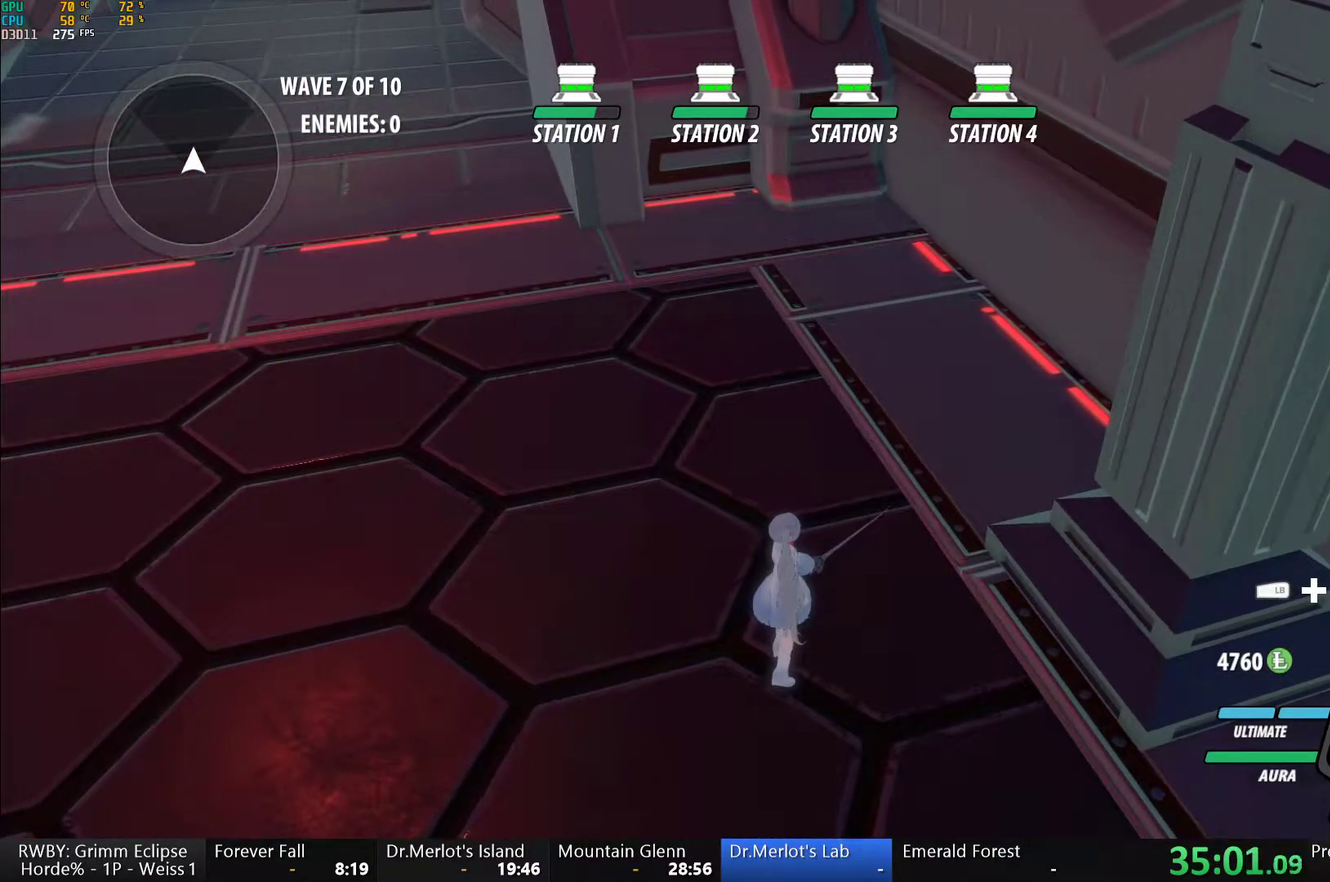
{"dt_ms": 500, "buttons": [], "left_stick": "center", "right_stick": "center", "events": []}